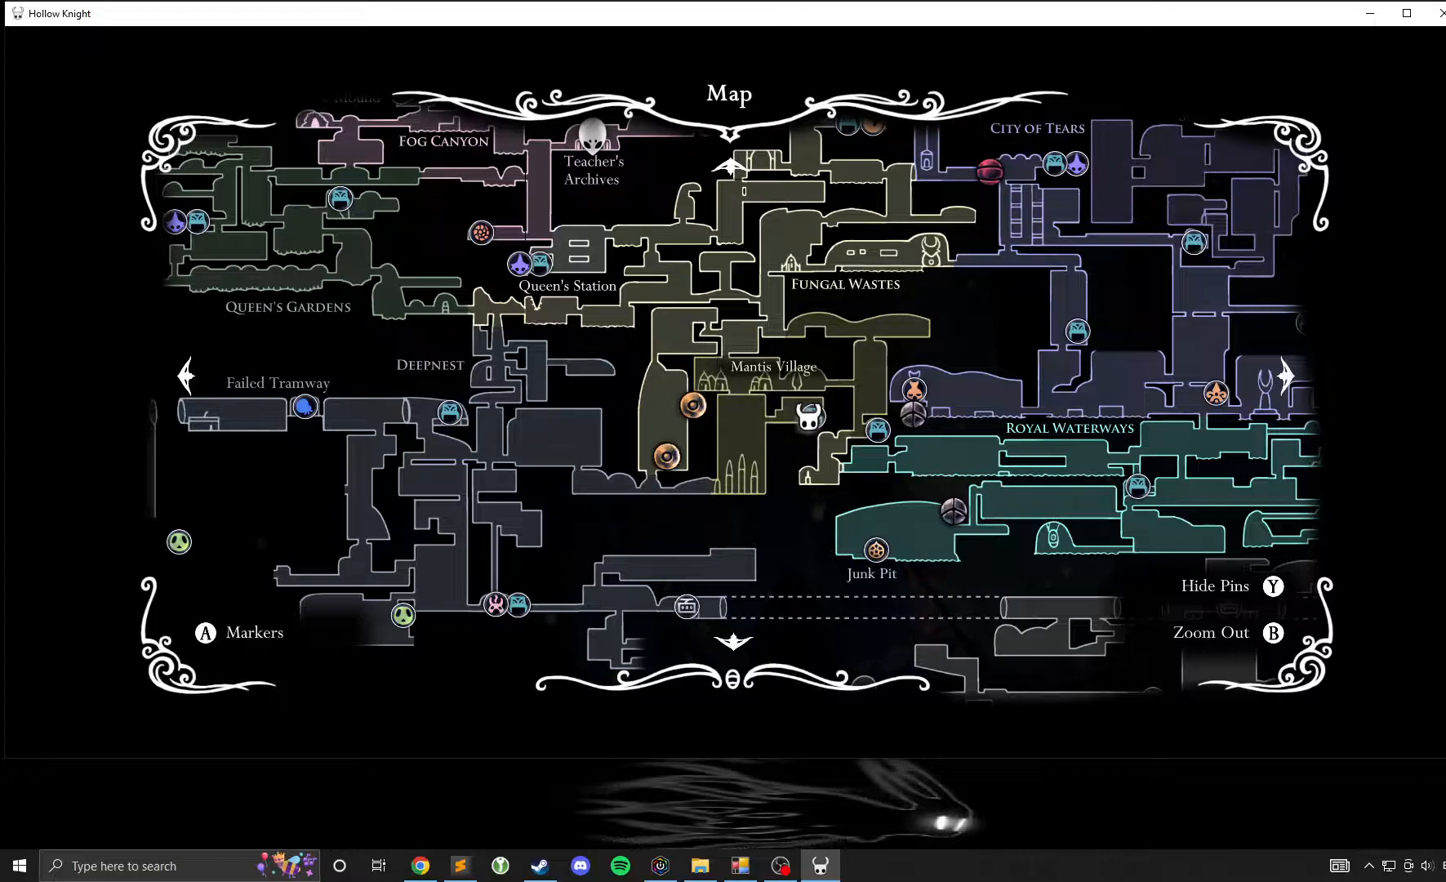
Gameplay with a controller (Xbox layout); each line is a JSON object with the inputs held at the frame after it. "events" lists button and stick changes between this image and that frame as [ms after this image, input, new state], when the widget could be followed in between. Not read: DPAD_DOWN DPAD_LEFT DPAD_RIGHT DPAD_UP L3 R3 other_buttons right_stick.
{"buttons": [], "left_stick": "center", "events": []}
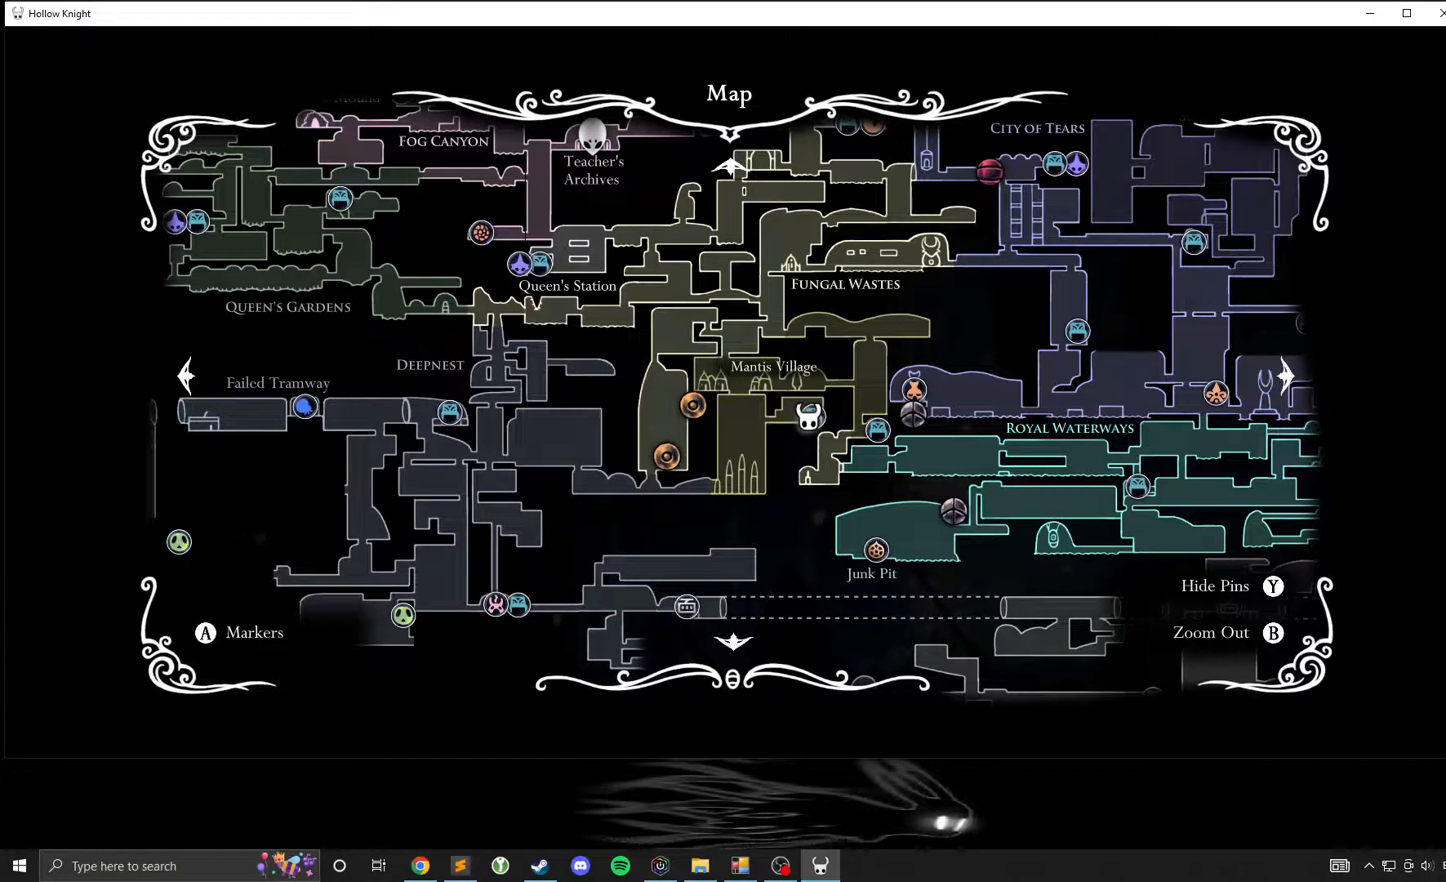
{"buttons": [], "left_stick": "center", "events": []}
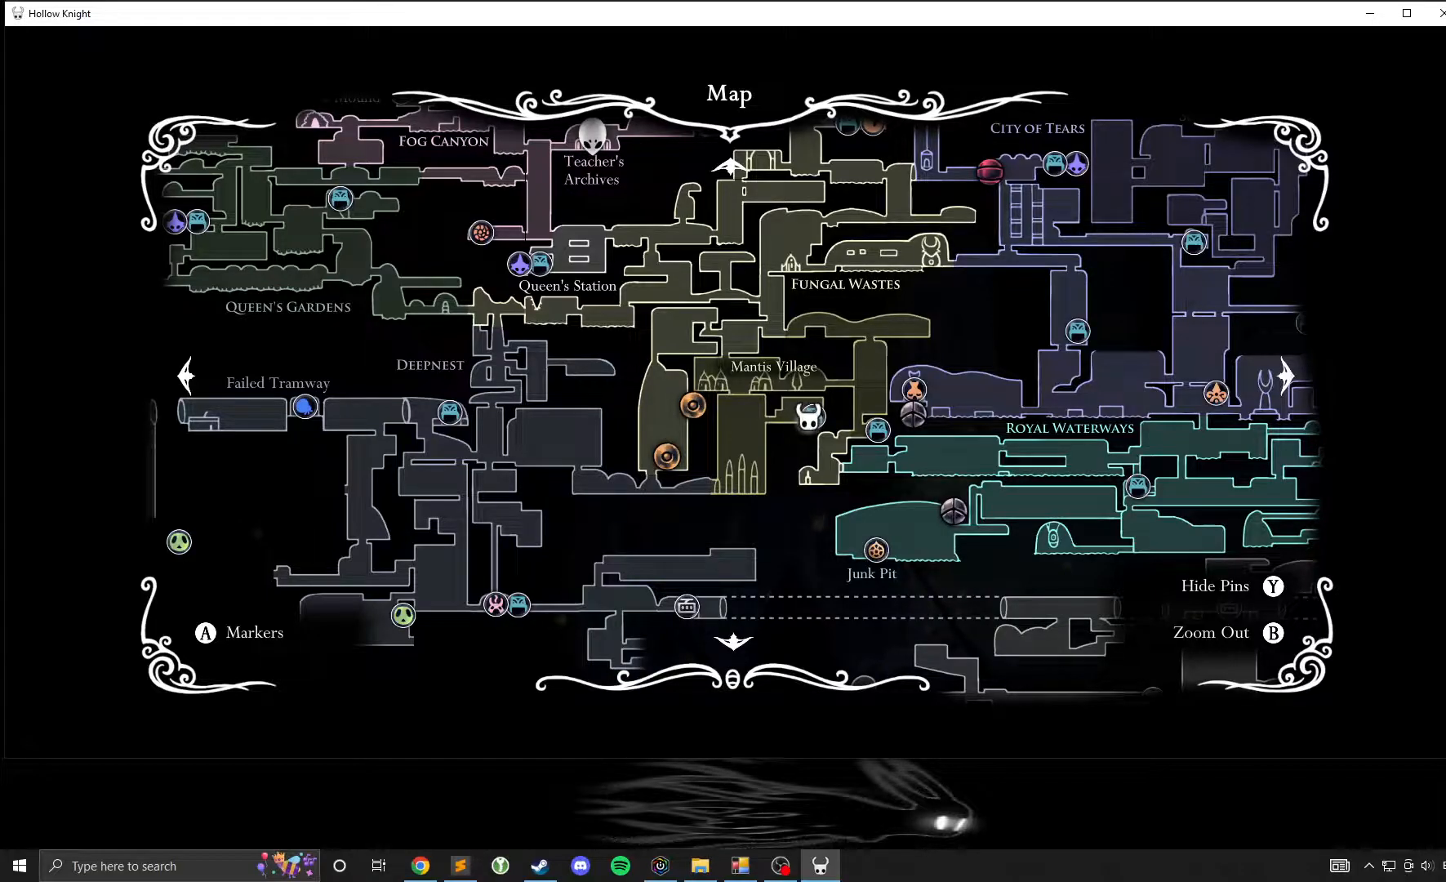
{"buttons": [], "left_stick": "center", "events": []}
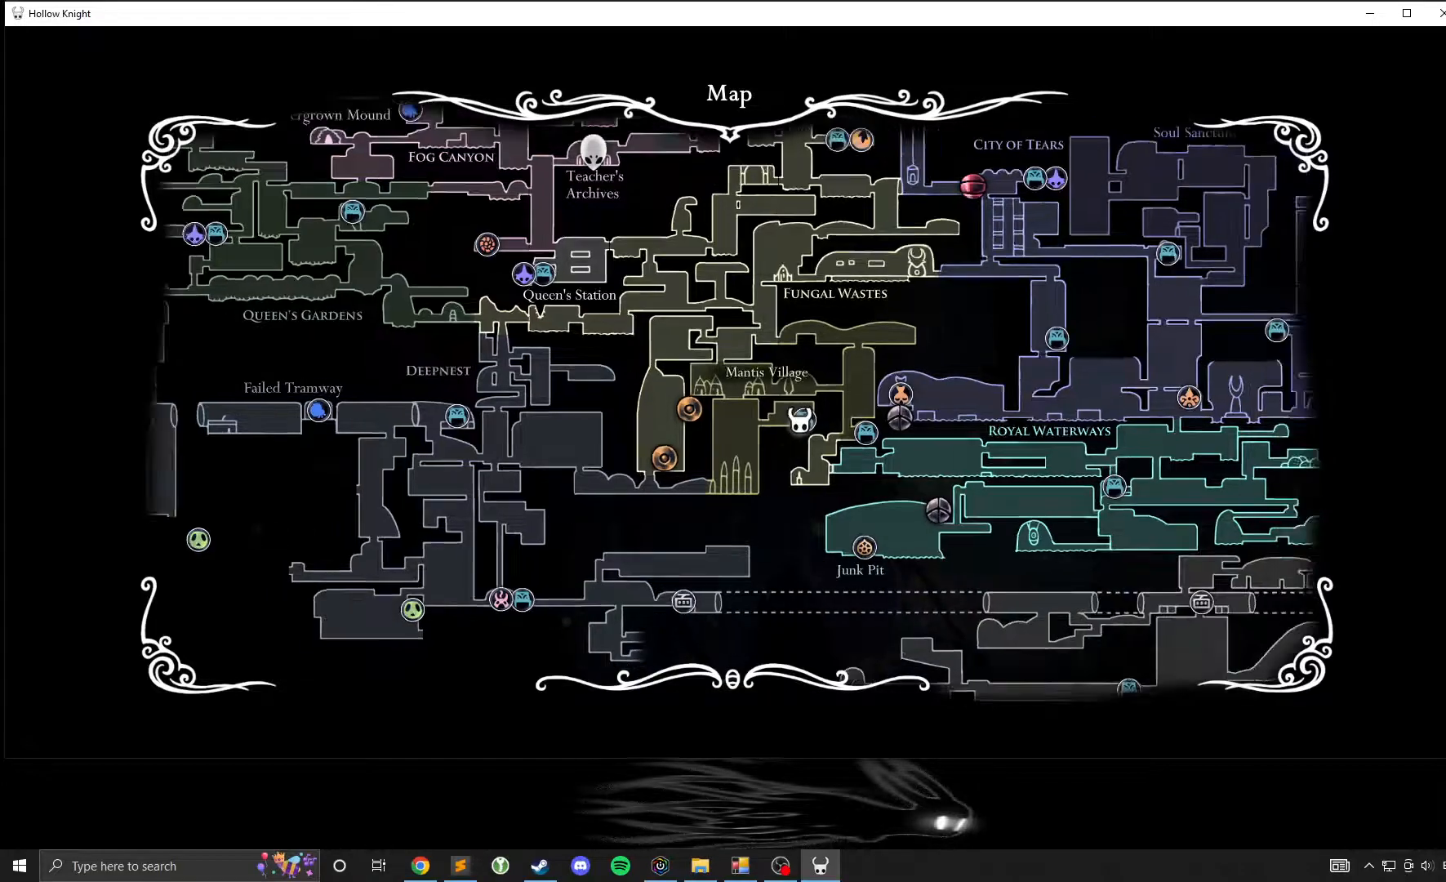
{"buttons": [], "left_stick": "center", "events": [[400, "B", "down"], [450, "B", "up"]]}
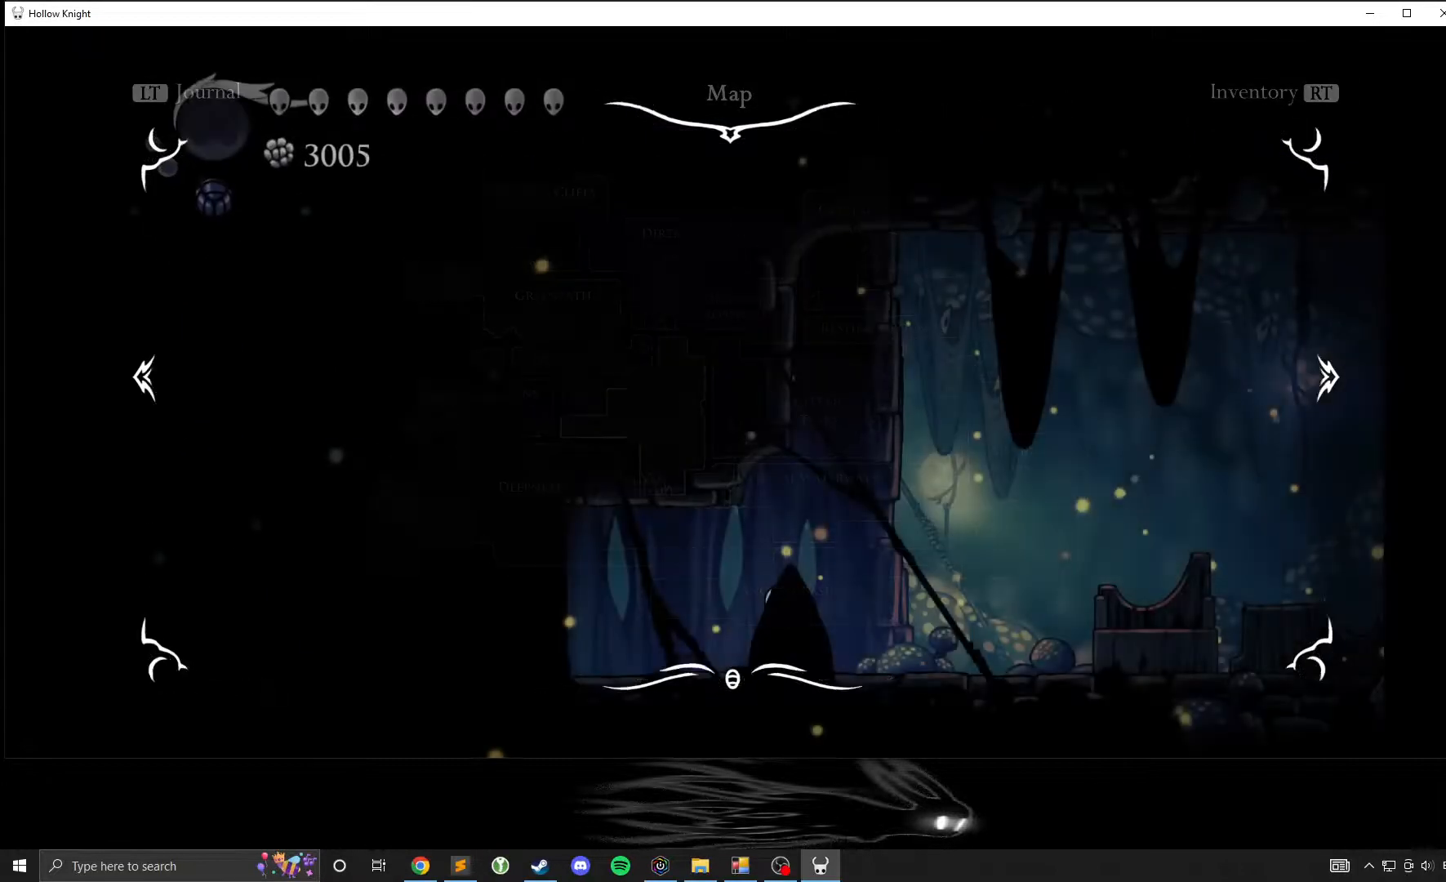
{"buttons": [], "left_stick": "left", "events": [[500, "left_stick", "left"]]}
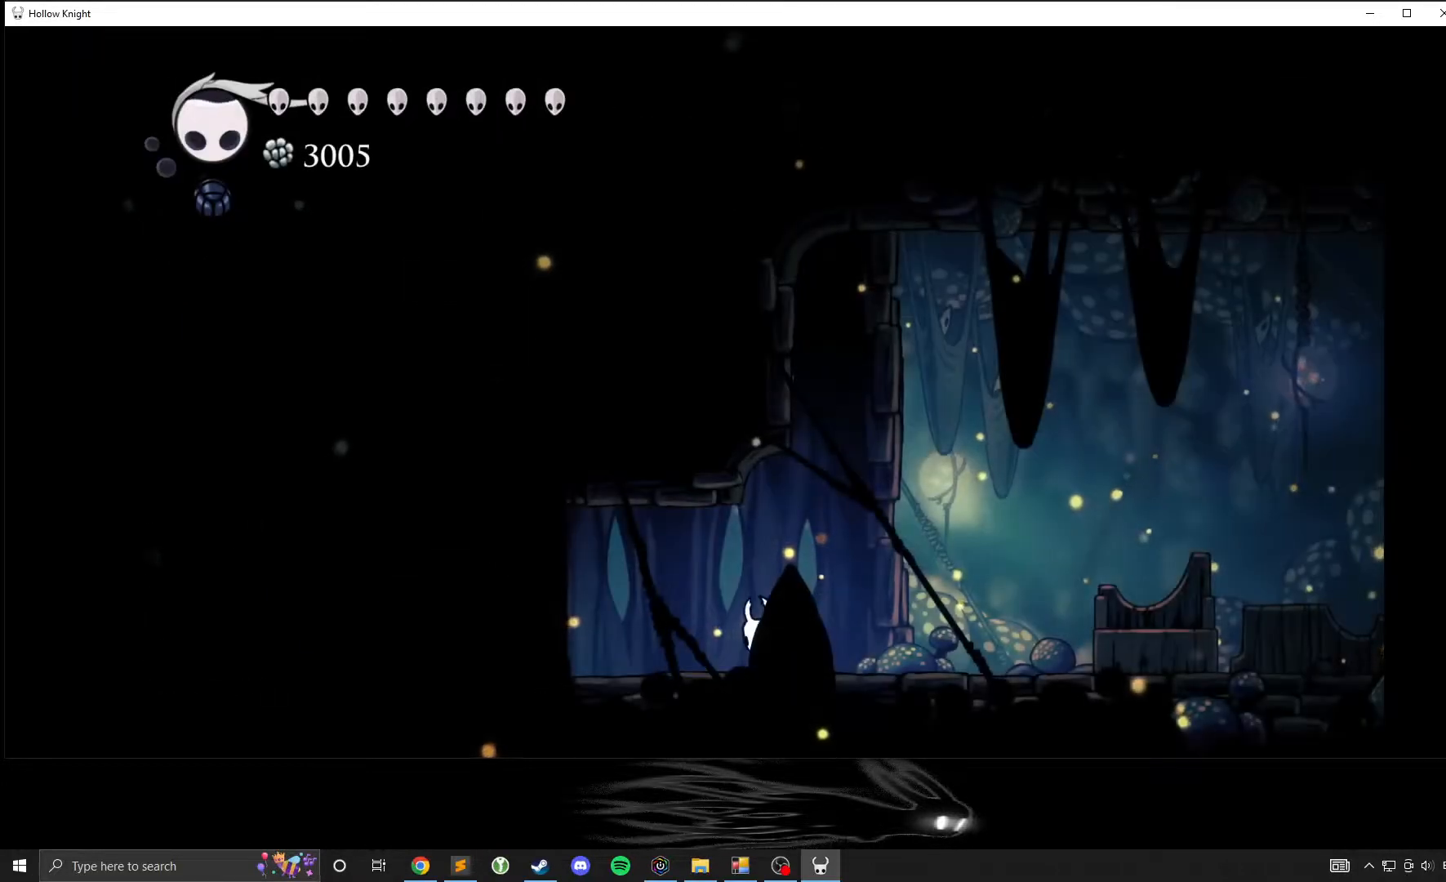
{"buttons": [], "left_stick": "left", "events": []}
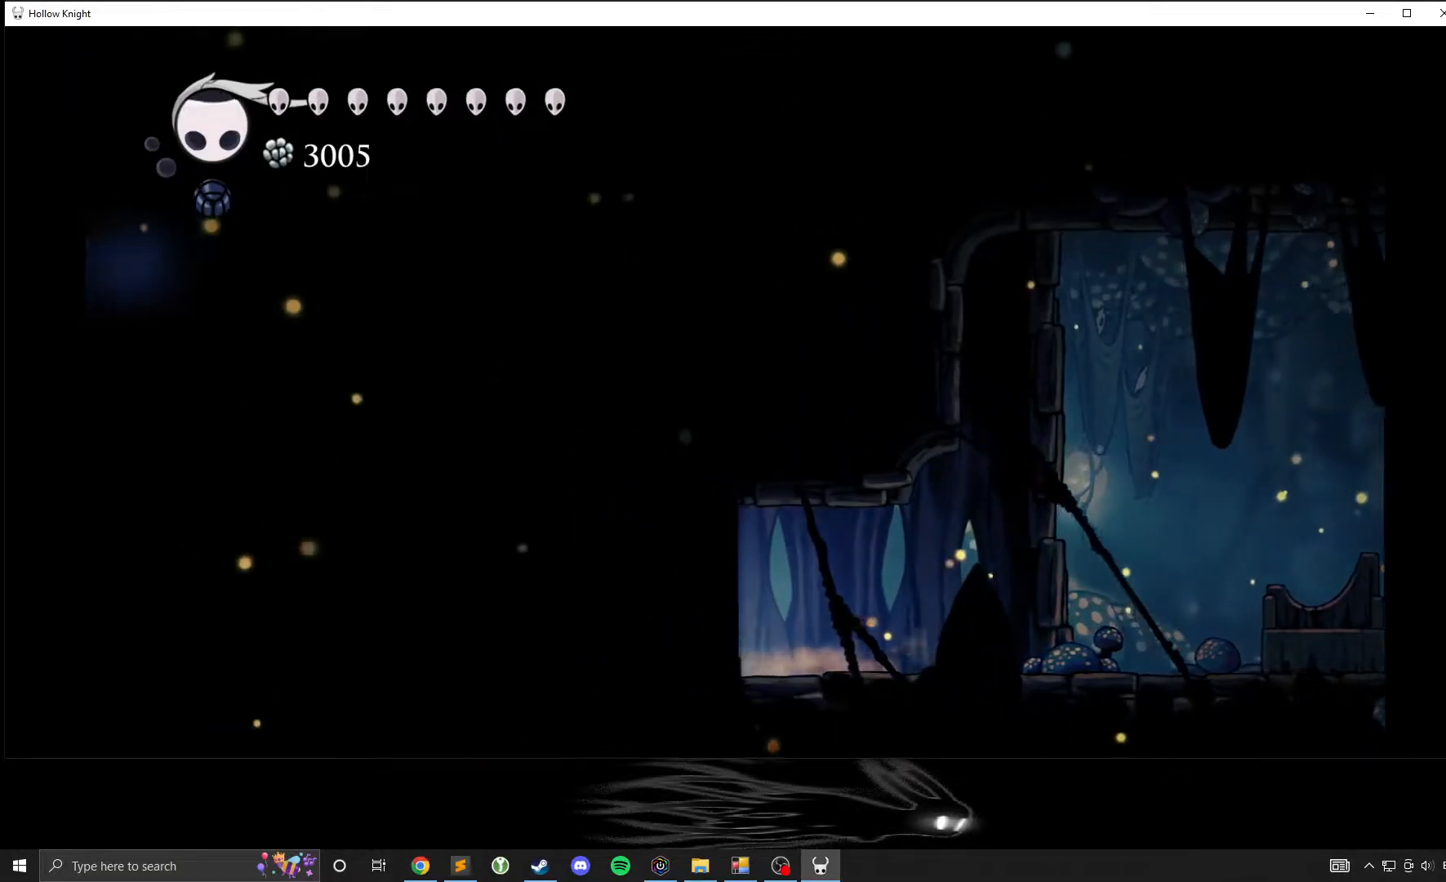
{"buttons": [], "left_stick": "left", "events": []}
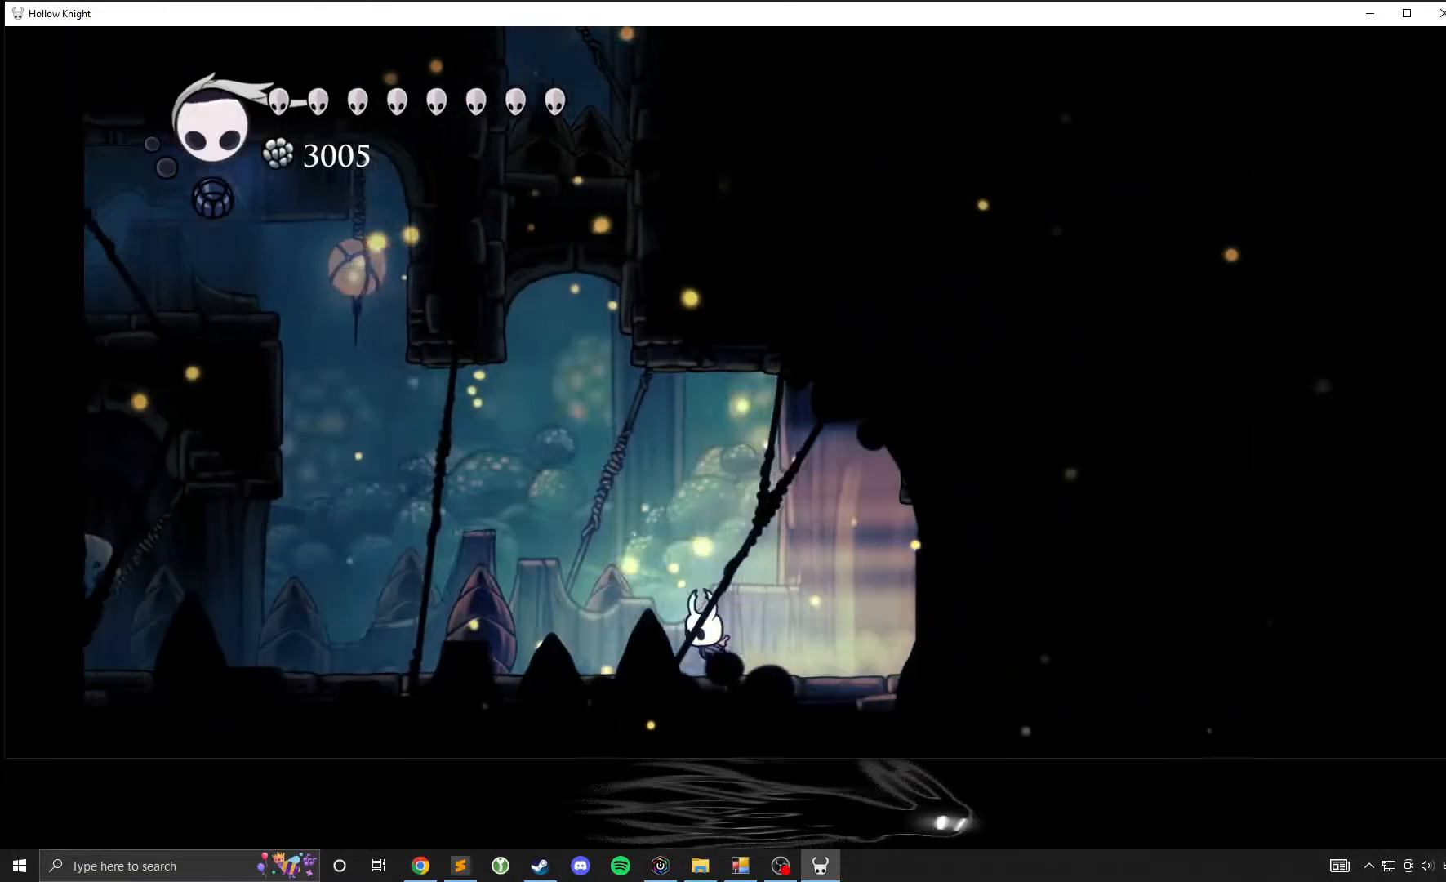
{"buttons": ["A"], "left_stick": "left", "events": [[83, "A", "down"]]}
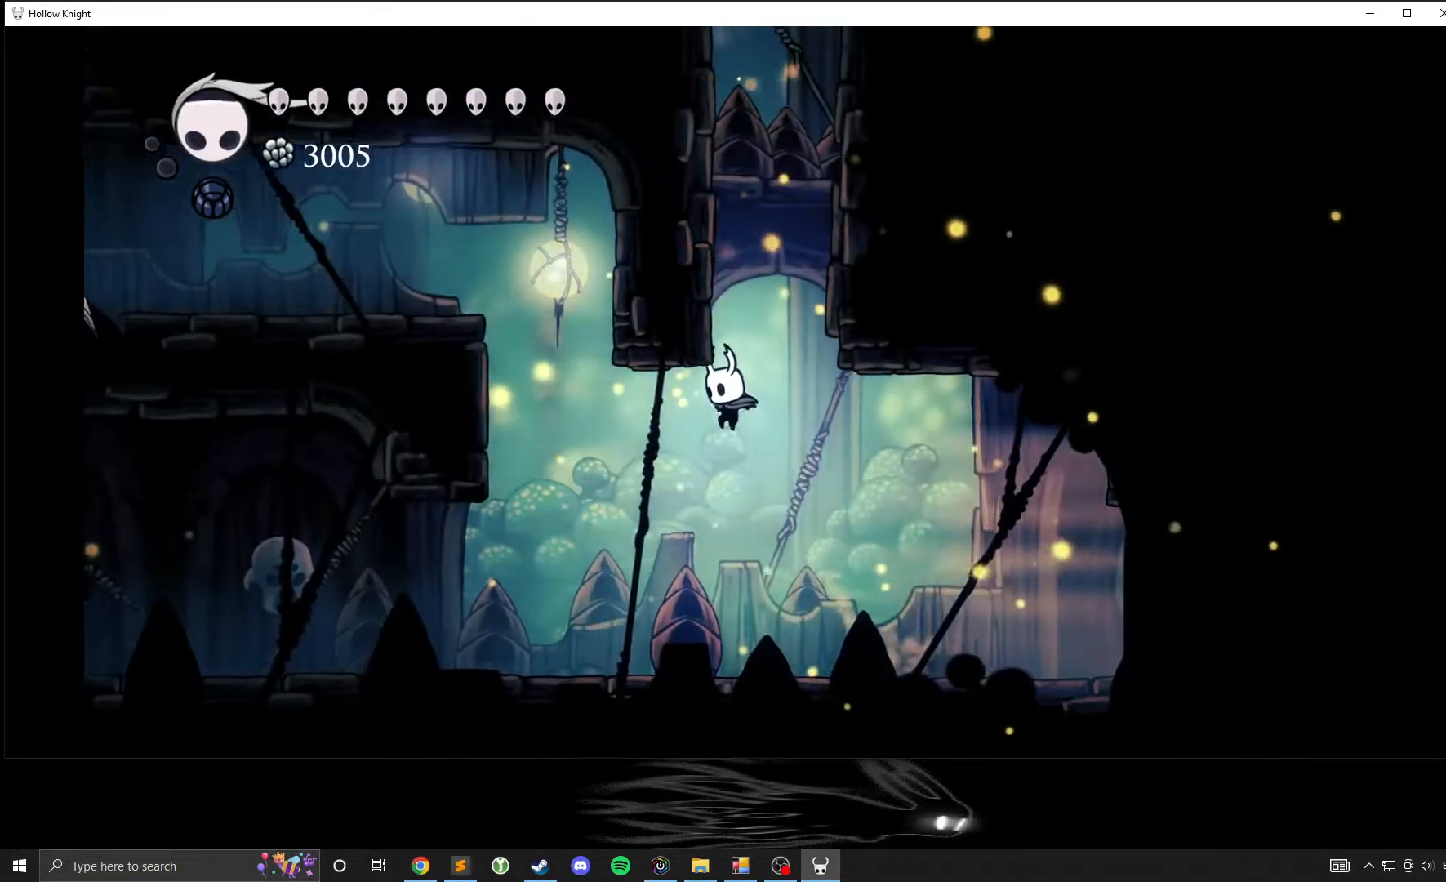
{"buttons": ["A"], "left_stick": "center", "events": [[50, "left_stick", "right"], [150, "left_stick", "center"]]}
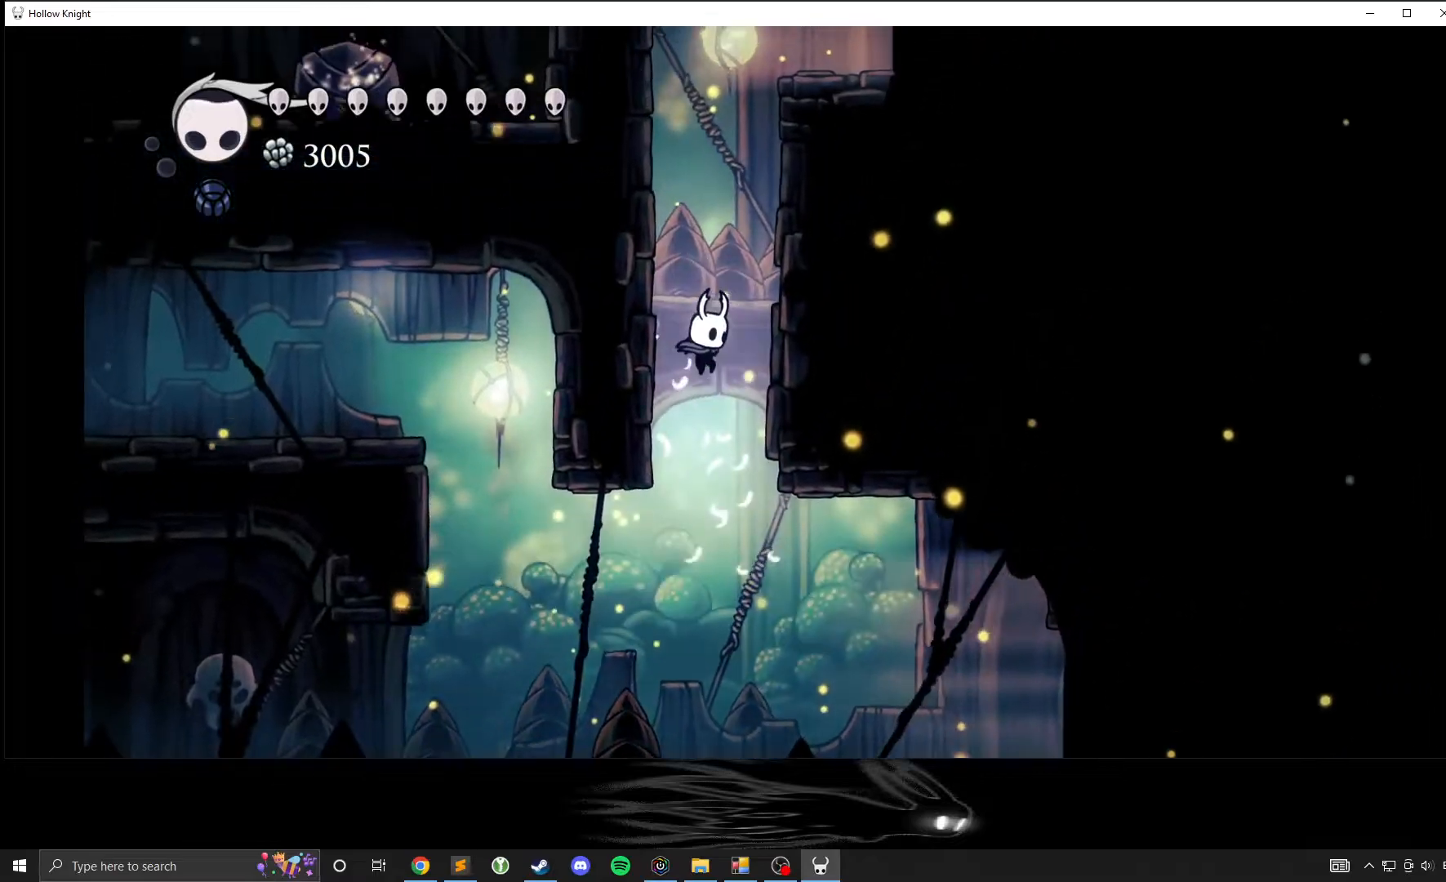
{"buttons": ["A"], "left_stick": "center", "events": []}
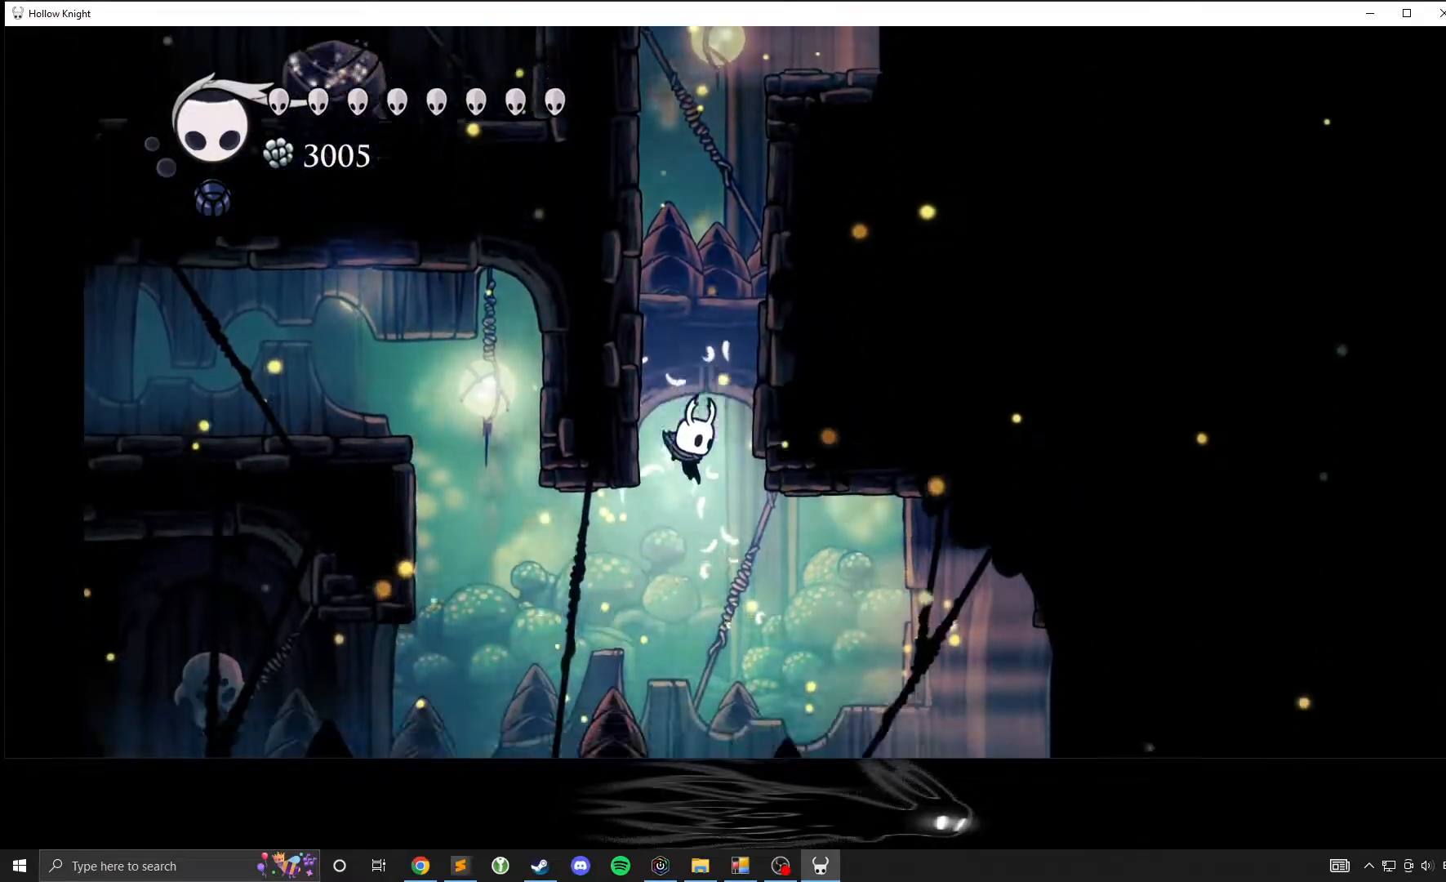
{"buttons": [], "left_stick": "left", "events": [[100, "left_stick", "left"], [183, "A", "up"]]}
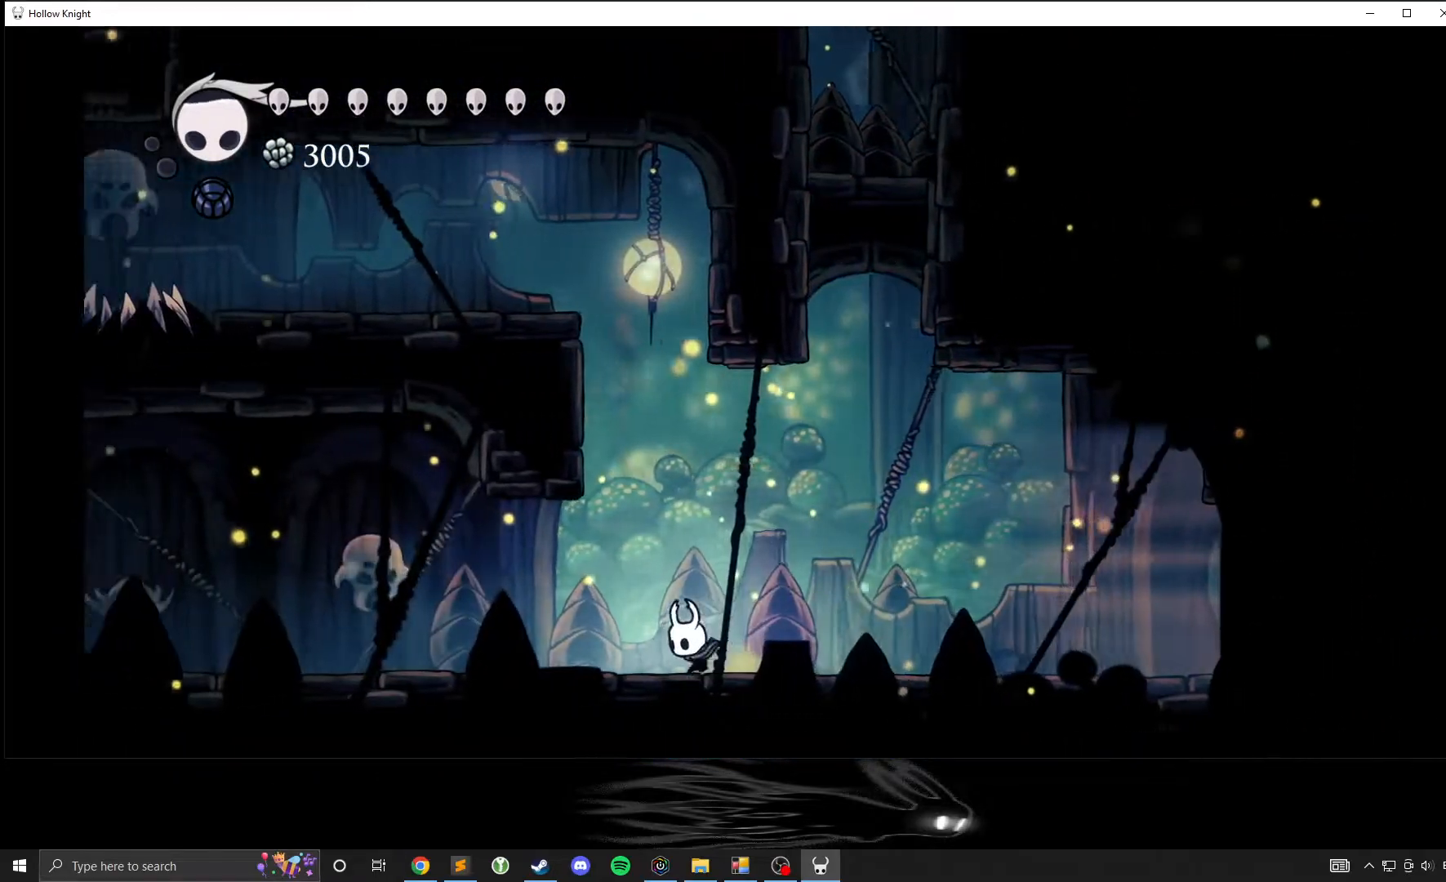
{"buttons": [], "left_stick": "left", "events": []}
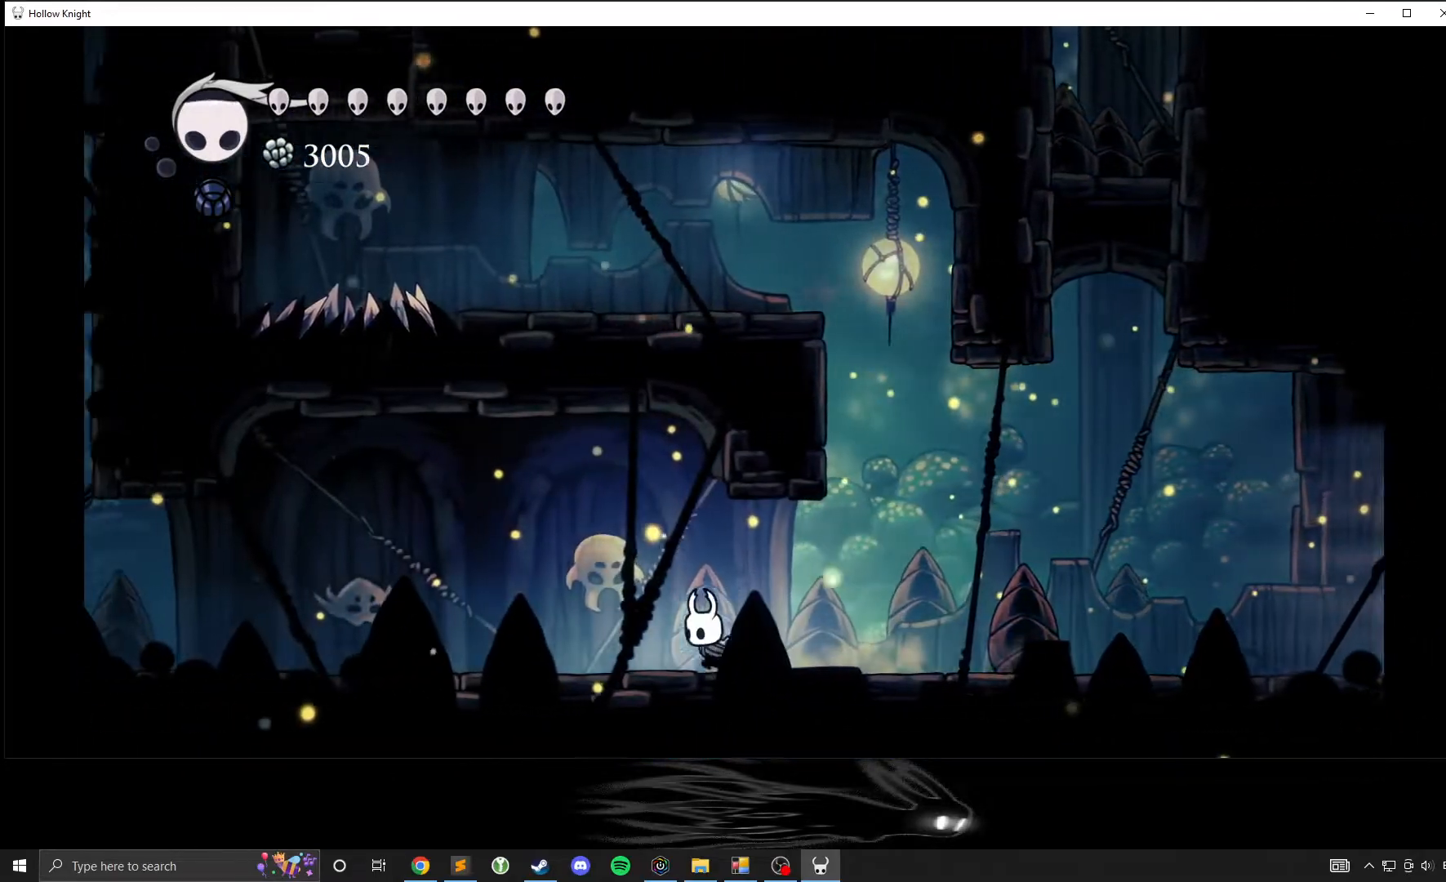
{"buttons": [], "left_stick": "left", "events": []}
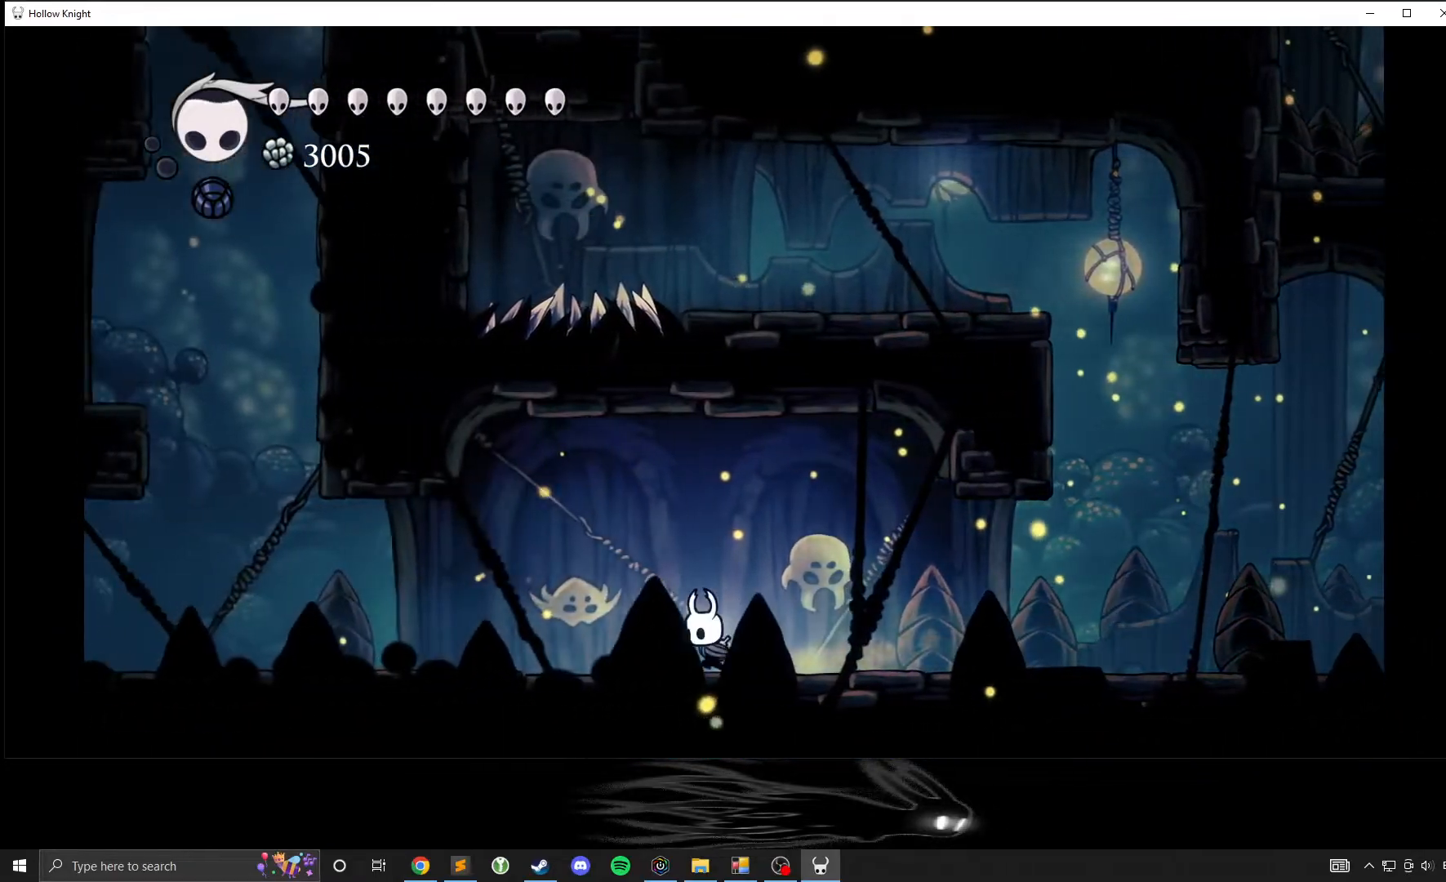
{"buttons": [], "left_stick": "left", "events": []}
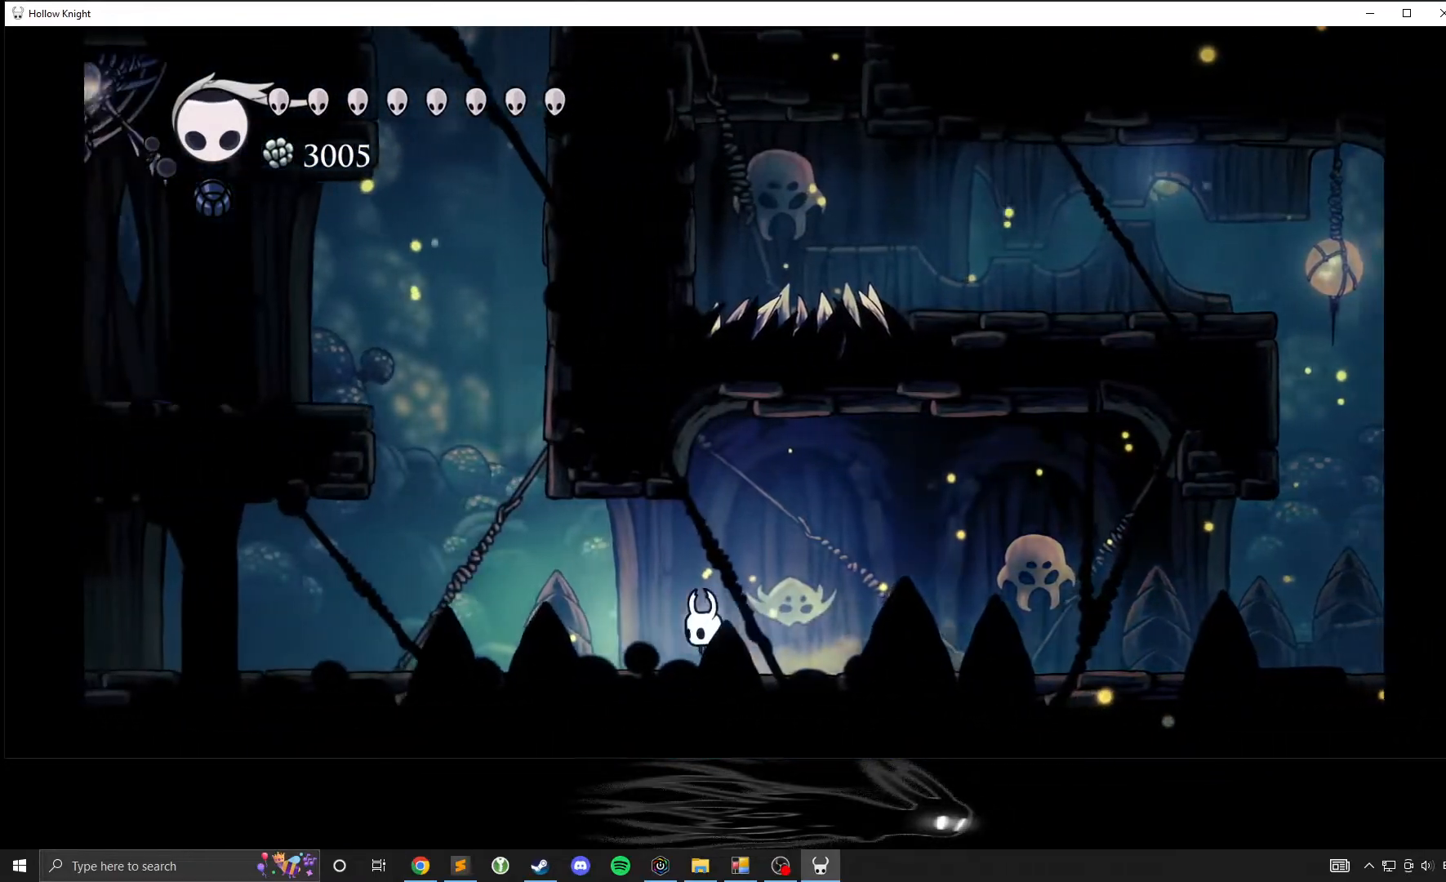
{"buttons": ["A"], "left_stick": "left", "events": [[350, "A", "down"]]}
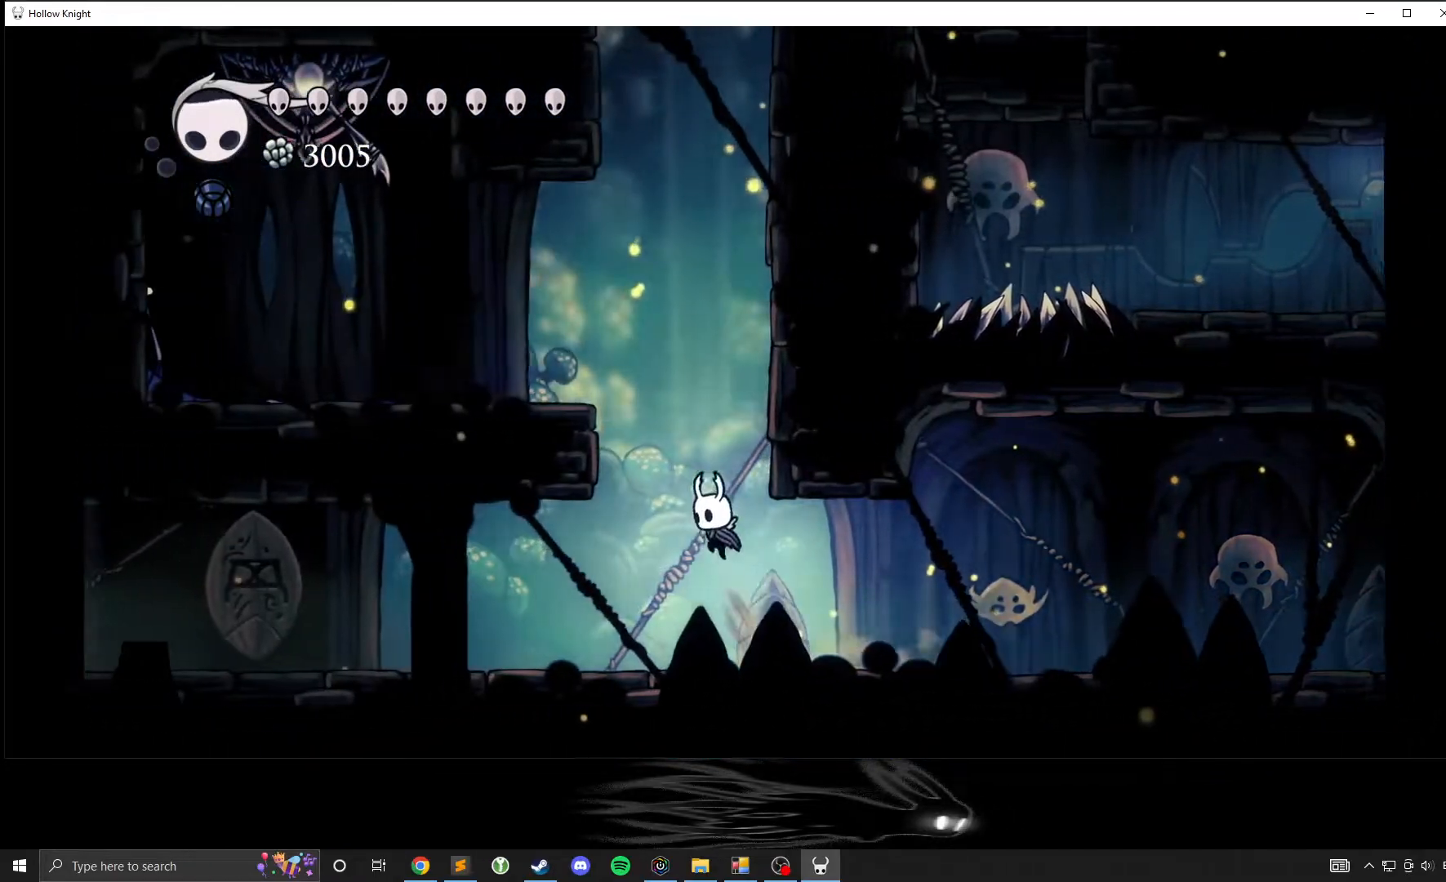
{"buttons": ["A"], "left_stick": "right", "events": [[100, "left_stick", "right"]]}
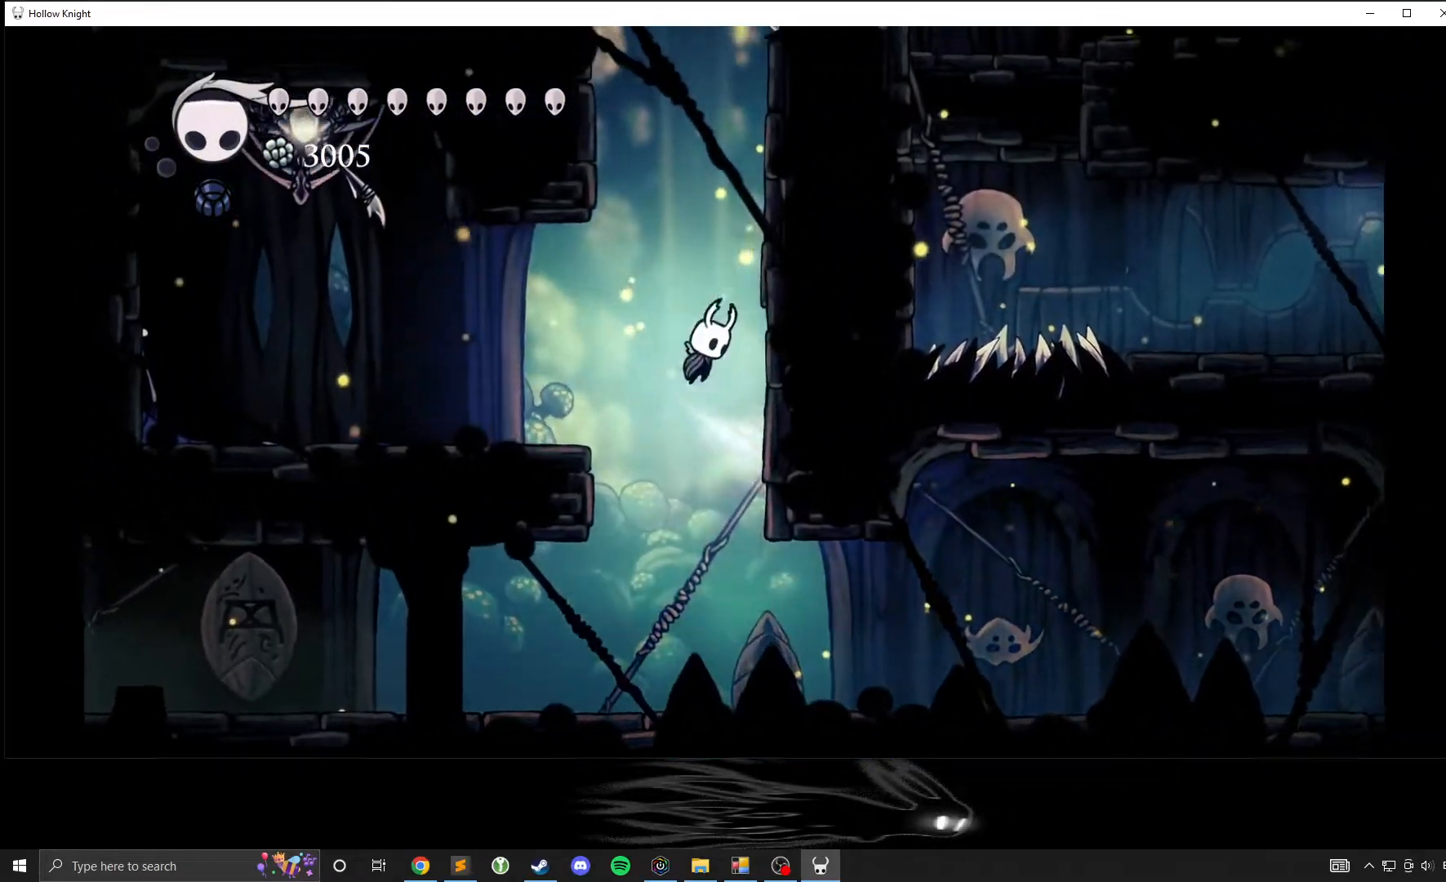
{"buttons": [], "left_stick": "right", "events": [[467, "A", "up"]]}
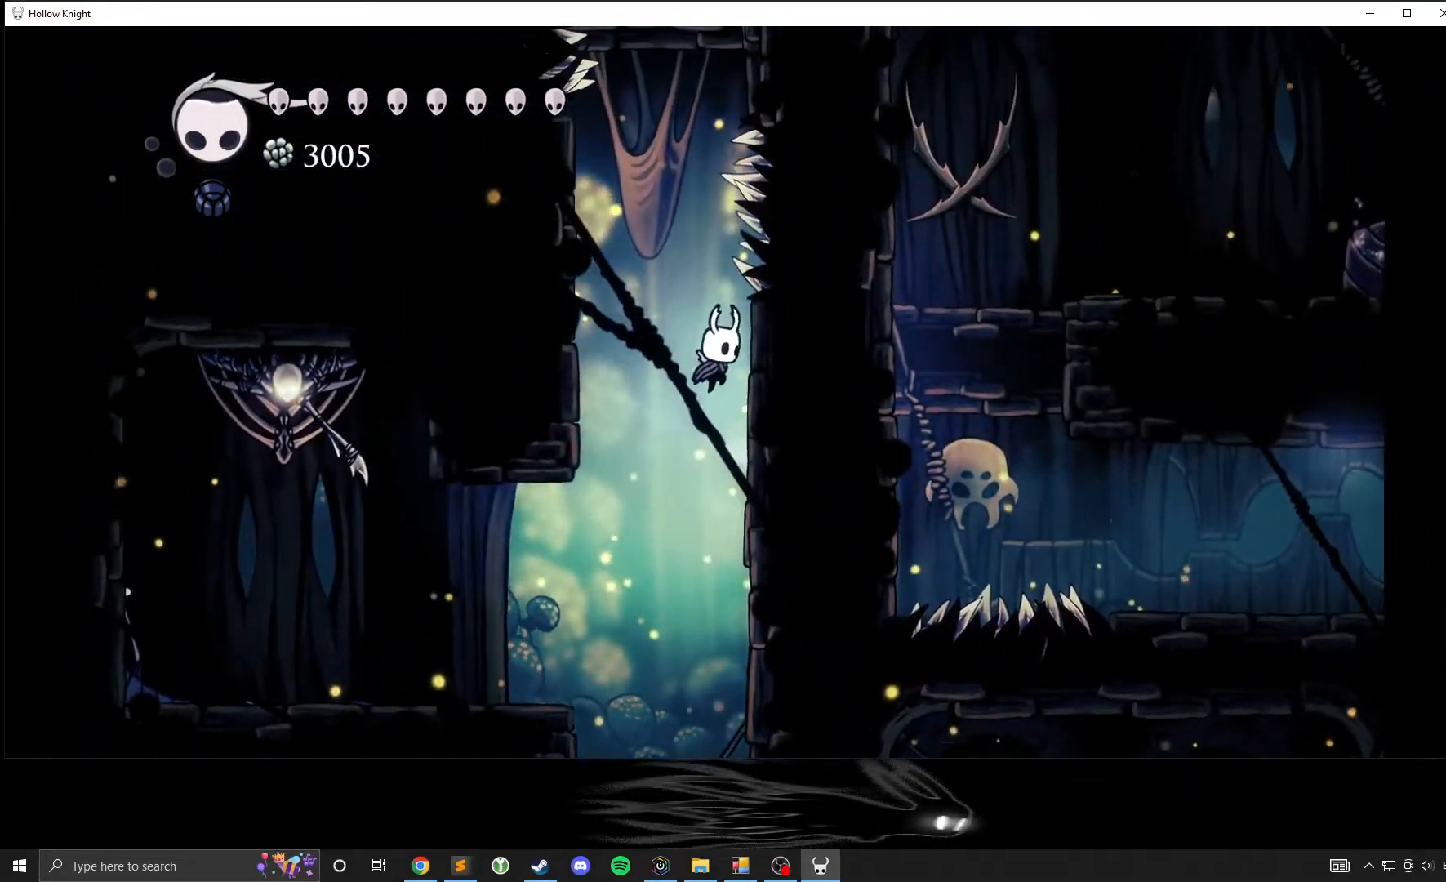
{"buttons": ["A"], "left_stick": "left", "events": [[233, "A", "down"], [300, "left_stick", "left"]]}
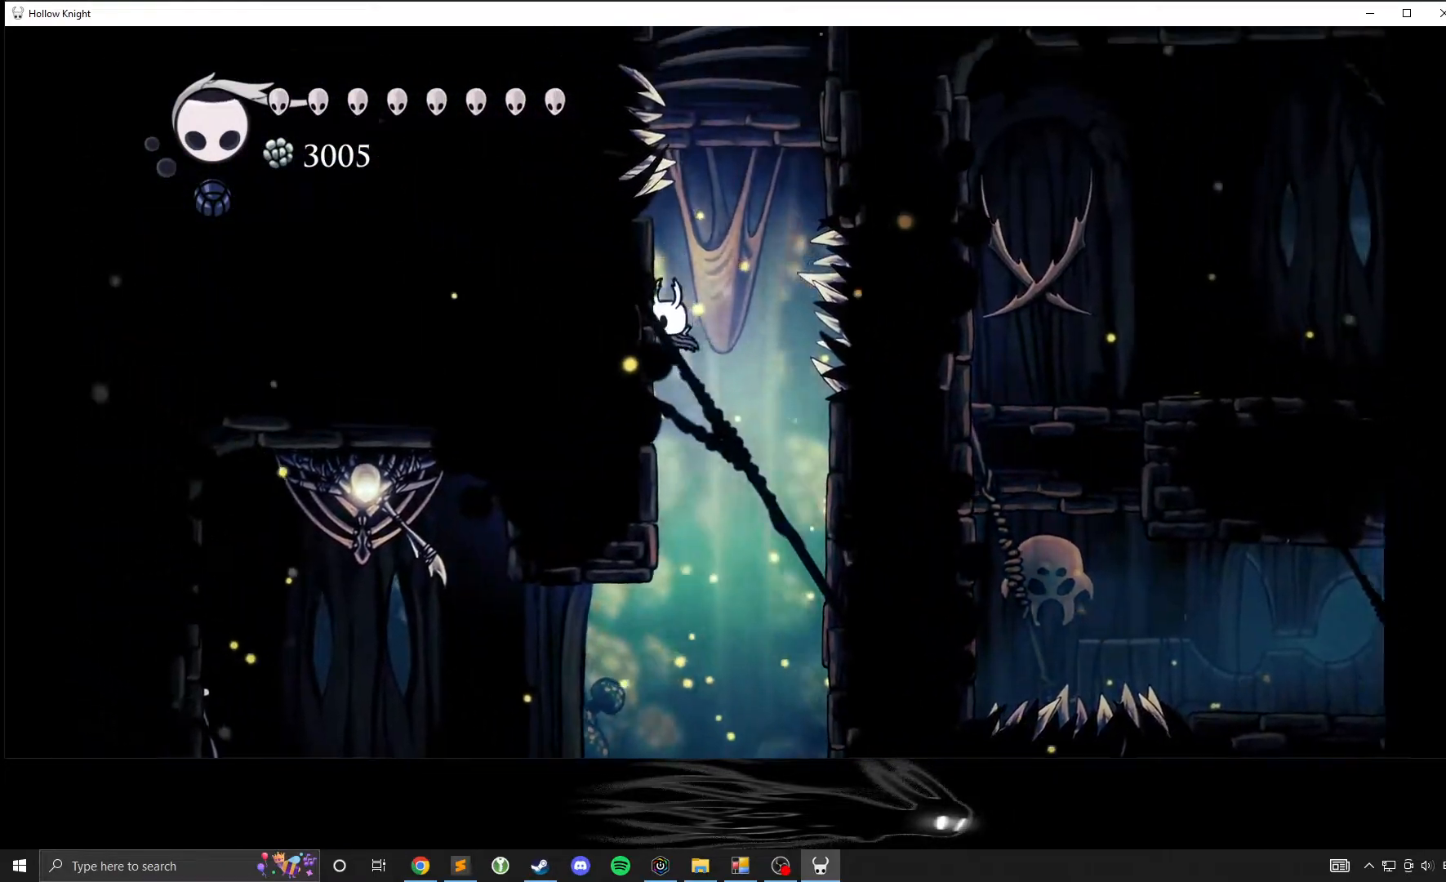
{"buttons": ["A"], "left_stick": "right", "events": [[117, "A", "up"], [183, "A", "down"], [217, "left_stick", "center"], [283, "left_stick", "right"]]}
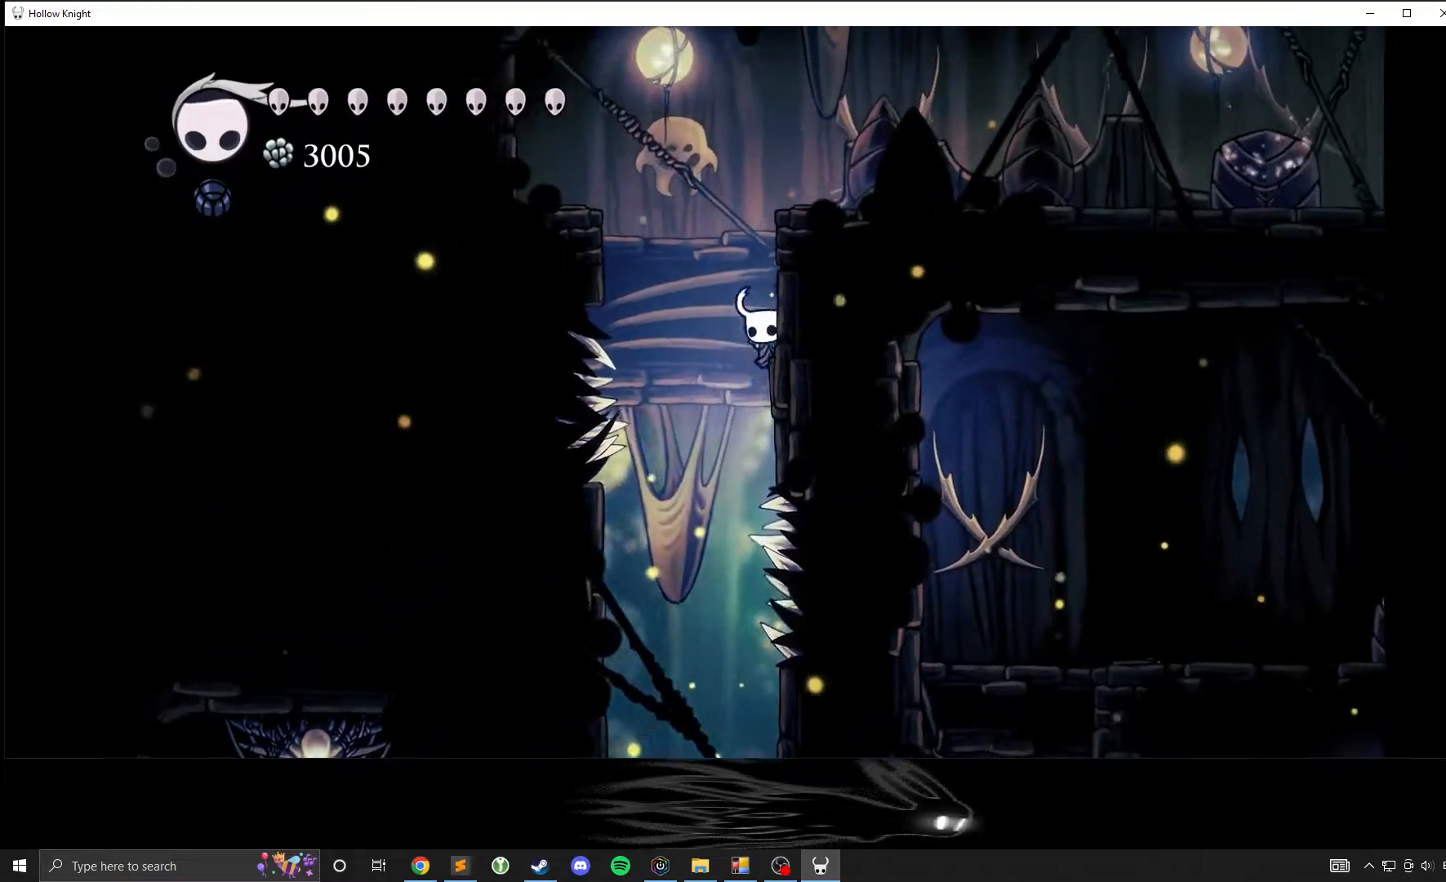
{"buttons": ["A"], "left_stick": "left", "events": [[17, "A", "up"], [117, "A", "down"], [117, "left_stick", "left"]]}
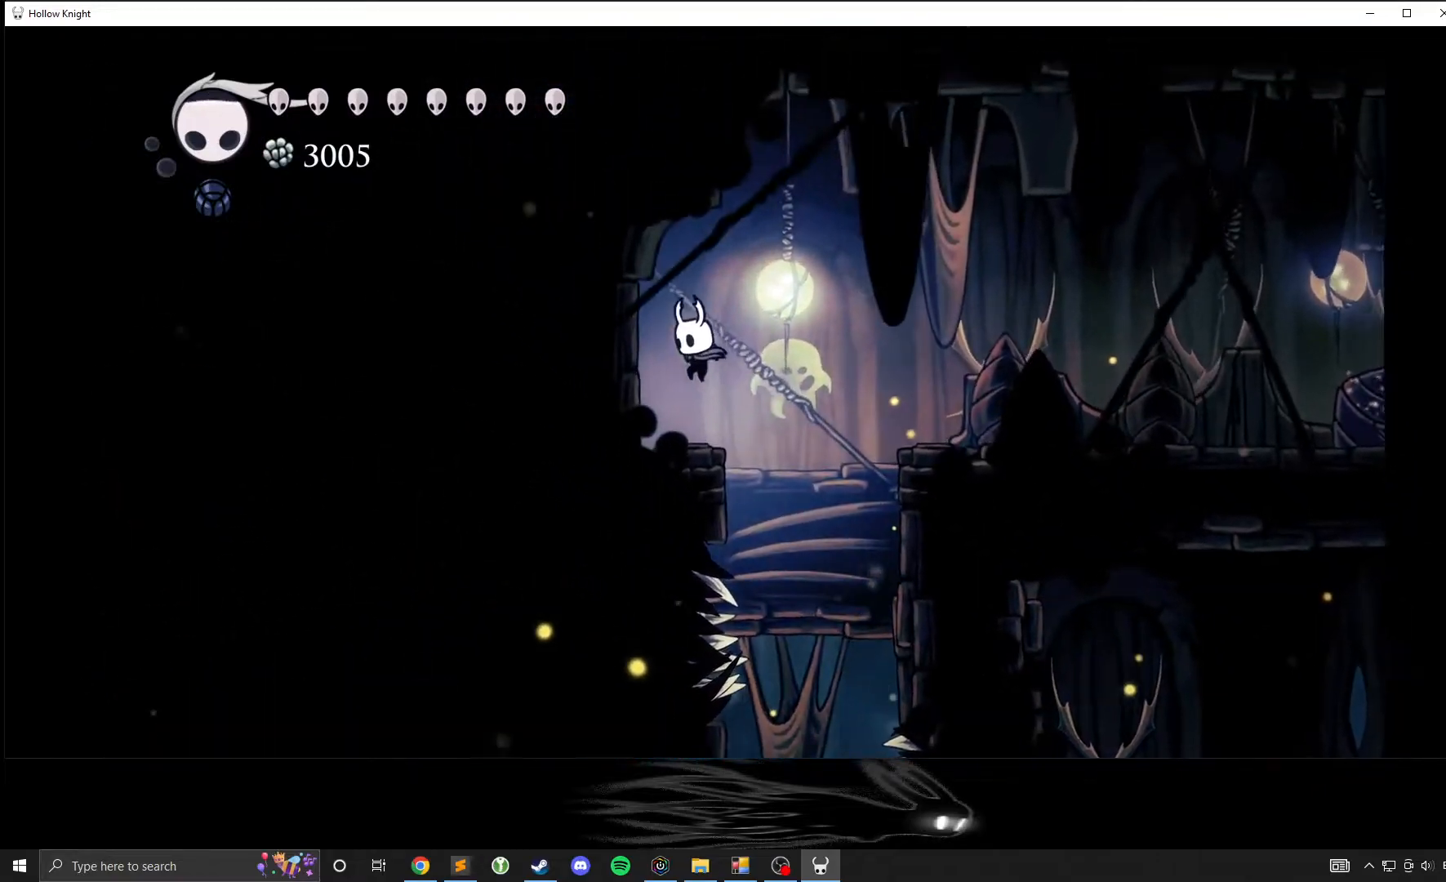
{"buttons": [], "left_stick": "up", "events": [[150, "A", "up"], [150, "X", "down"], [333, "X", "up"], [467, "left_stick", "up"]]}
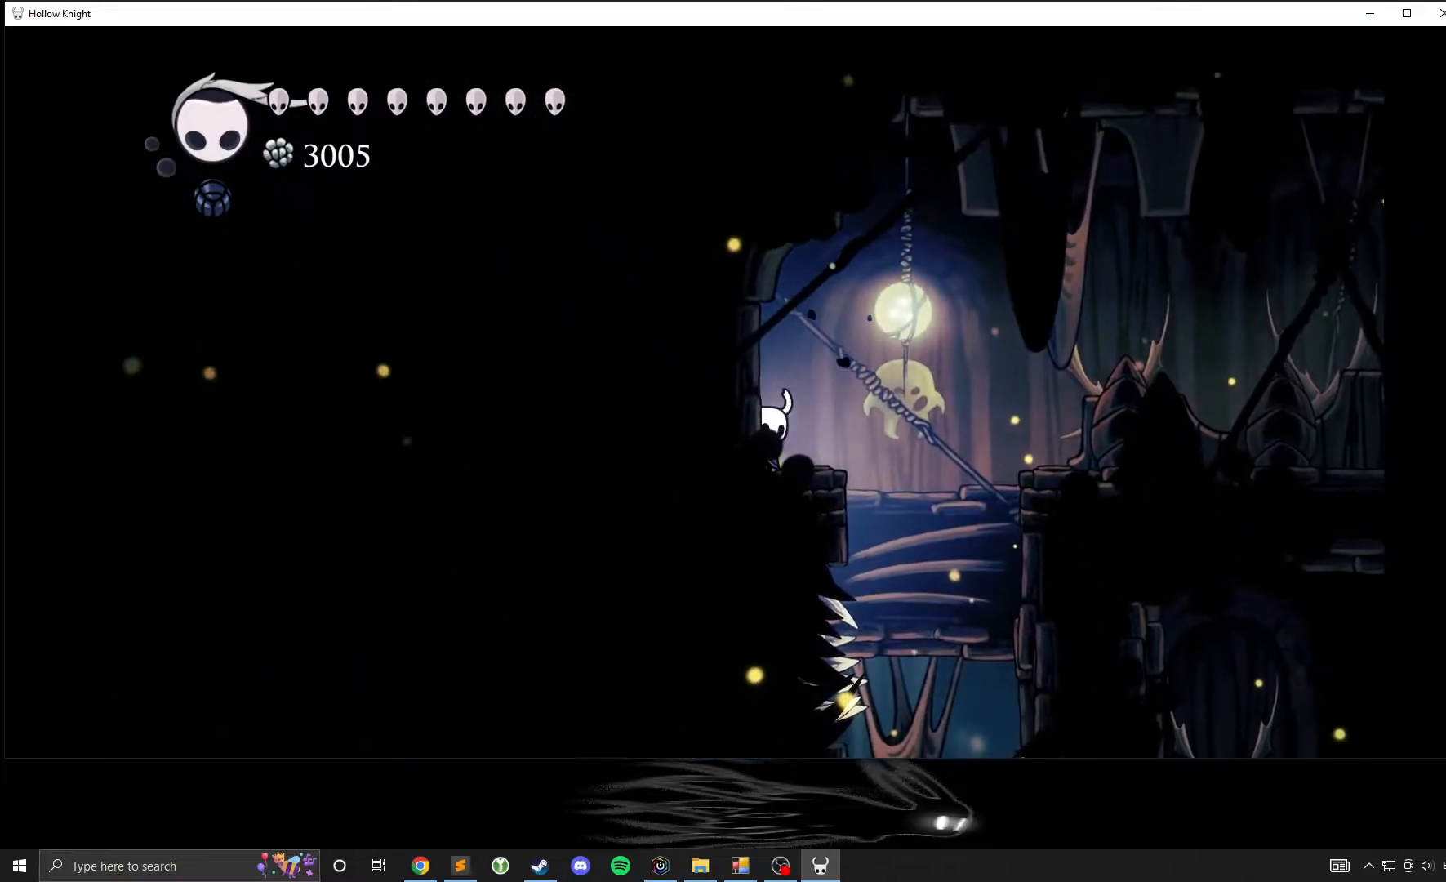
{"buttons": ["A"], "left_stick": "up-right", "events": [[17, "A", "down"], [17, "left_stick", "right"], [367, "left_stick", "up-right"], [417, "A", "up"], [483, "A", "down"]]}
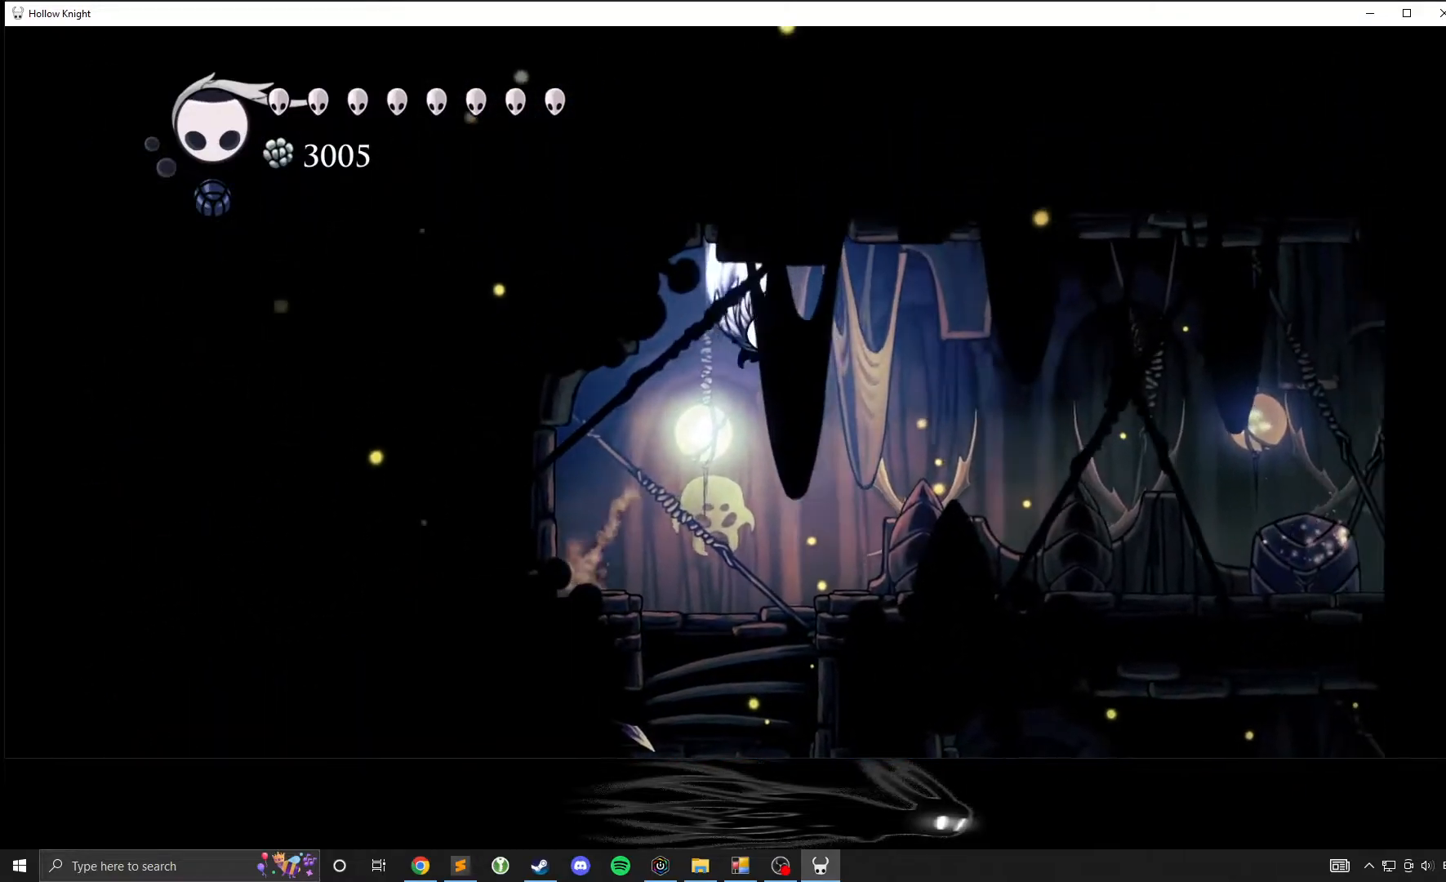
{"buttons": [], "left_stick": "right", "events": [[100, "X", "down"], [133, "A", "up"], [317, "X", "up"], [317, "left_stick", "right"]]}
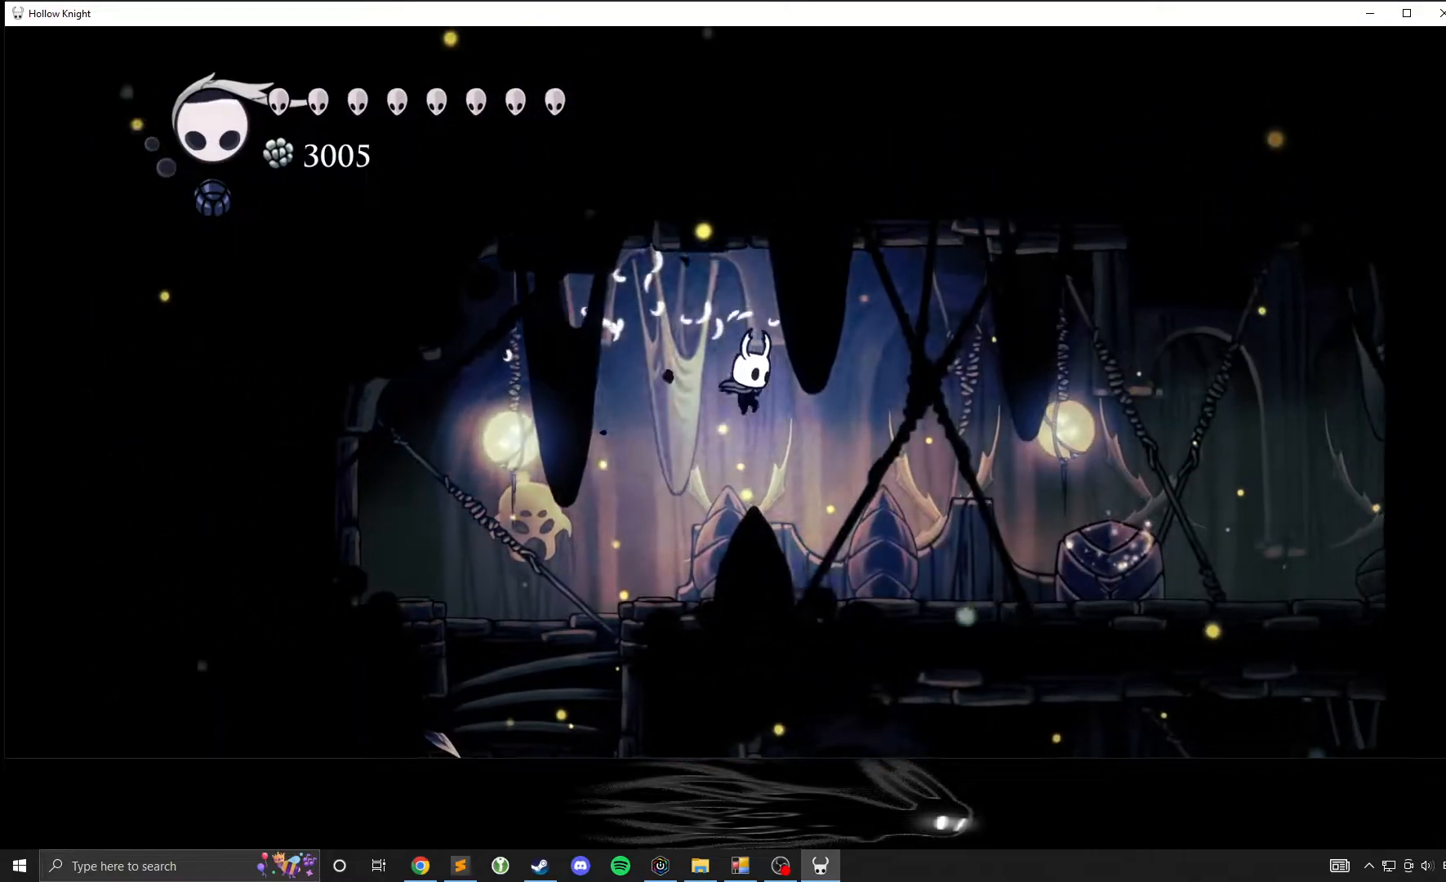
{"buttons": [], "left_stick": "center", "events": [[217, "left_stick", "center"]]}
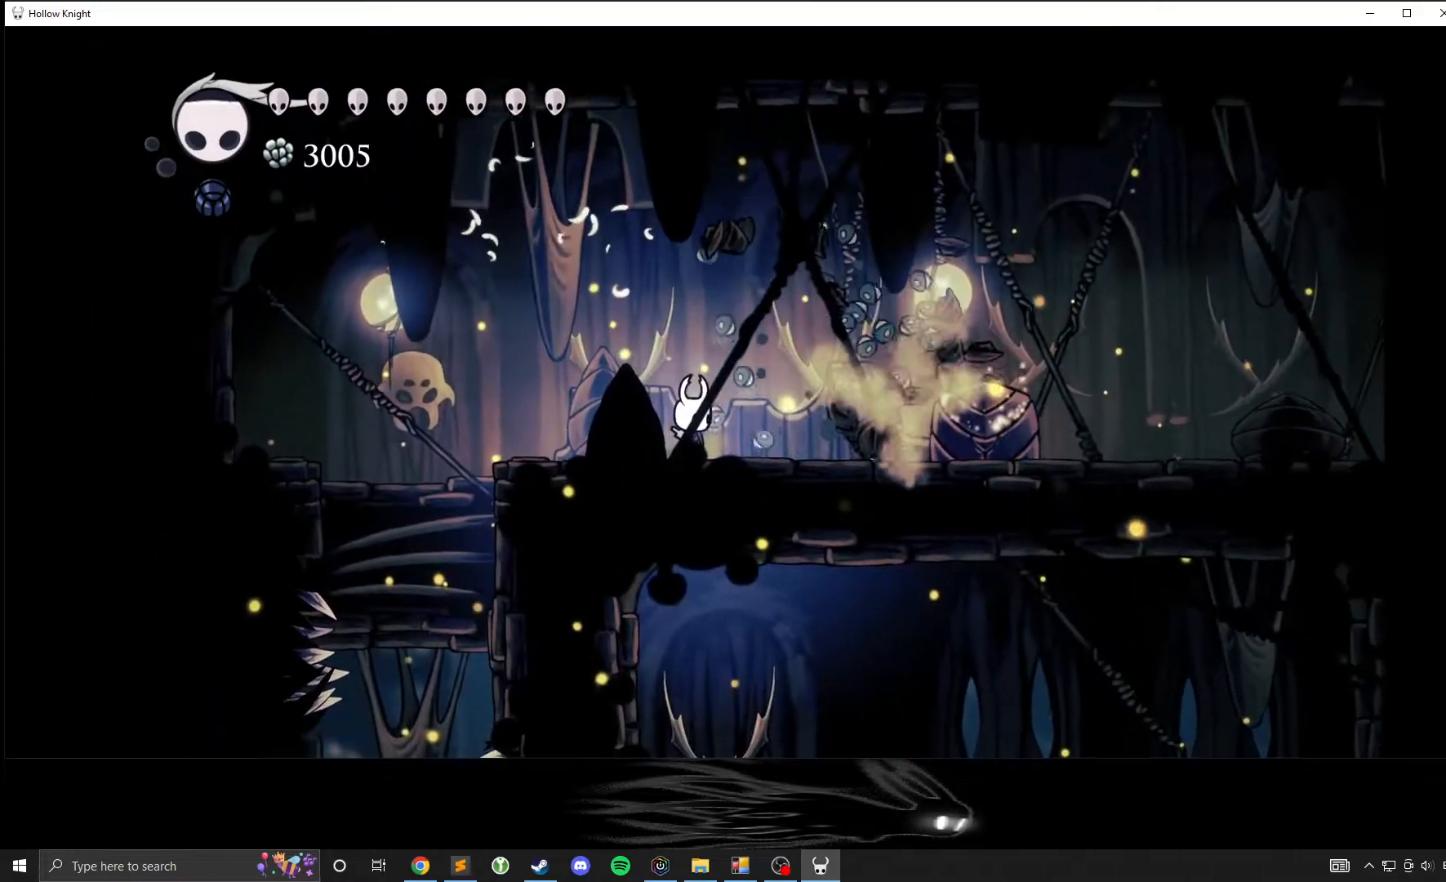
{"buttons": [], "left_stick": "right", "events": [[367, "left_stick", "right"]]}
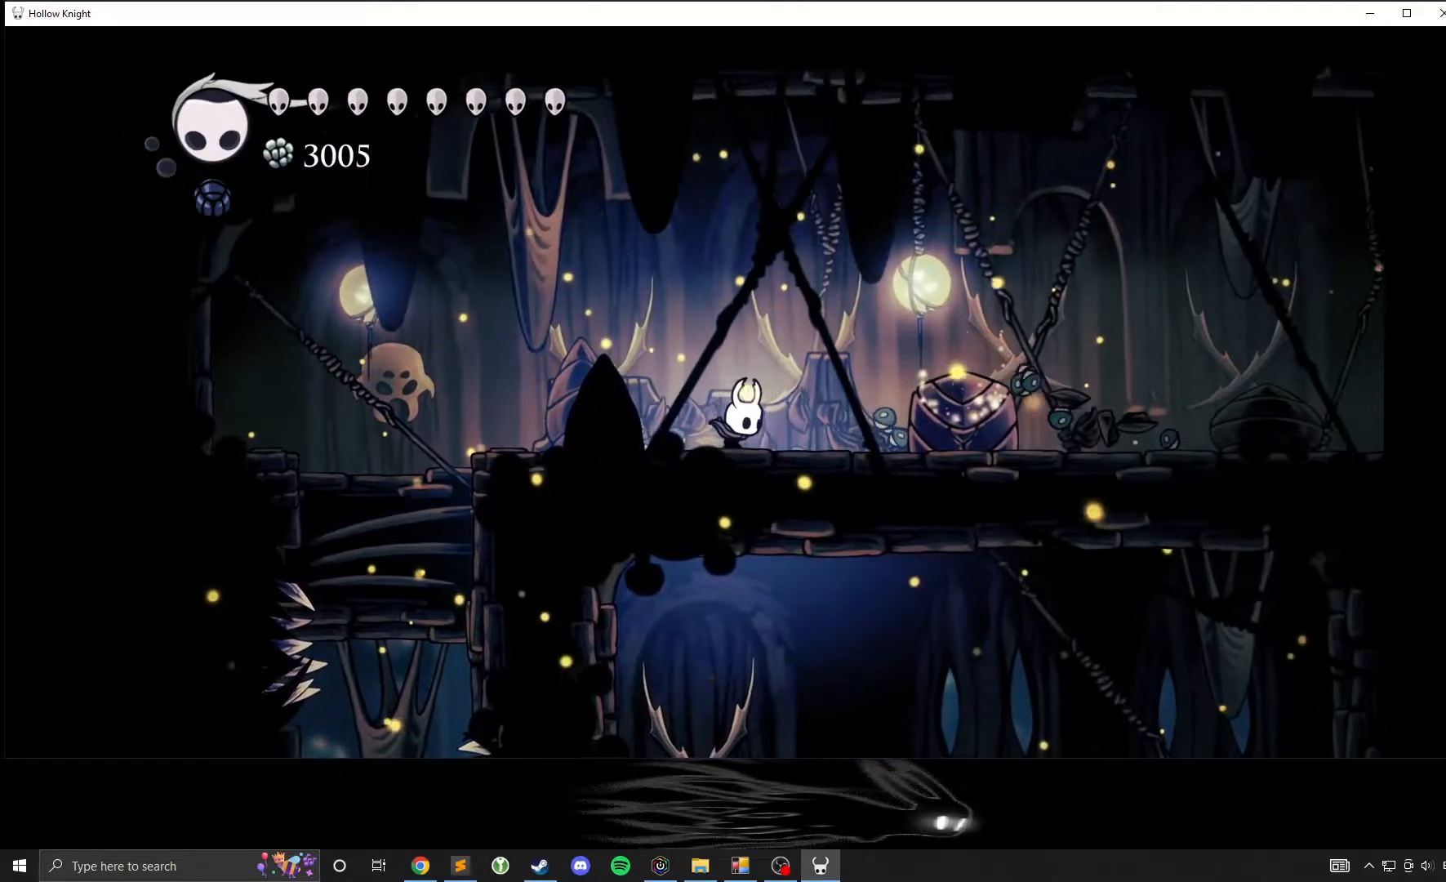
{"buttons": [], "left_stick": "right", "events": []}
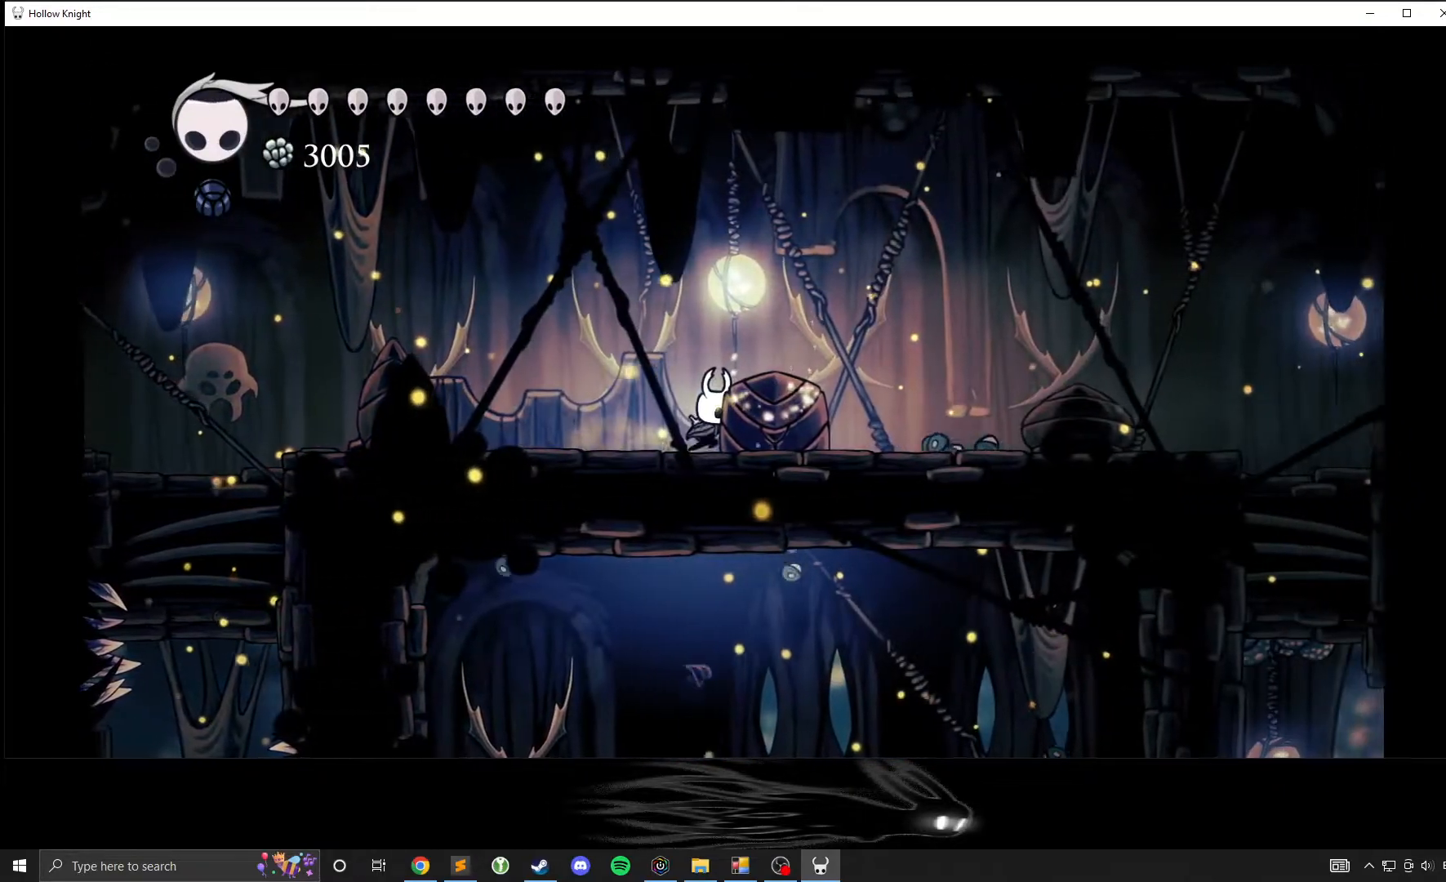
{"buttons": [], "left_stick": "right", "events": [[367, "A", "down"], [433, "A", "up"]]}
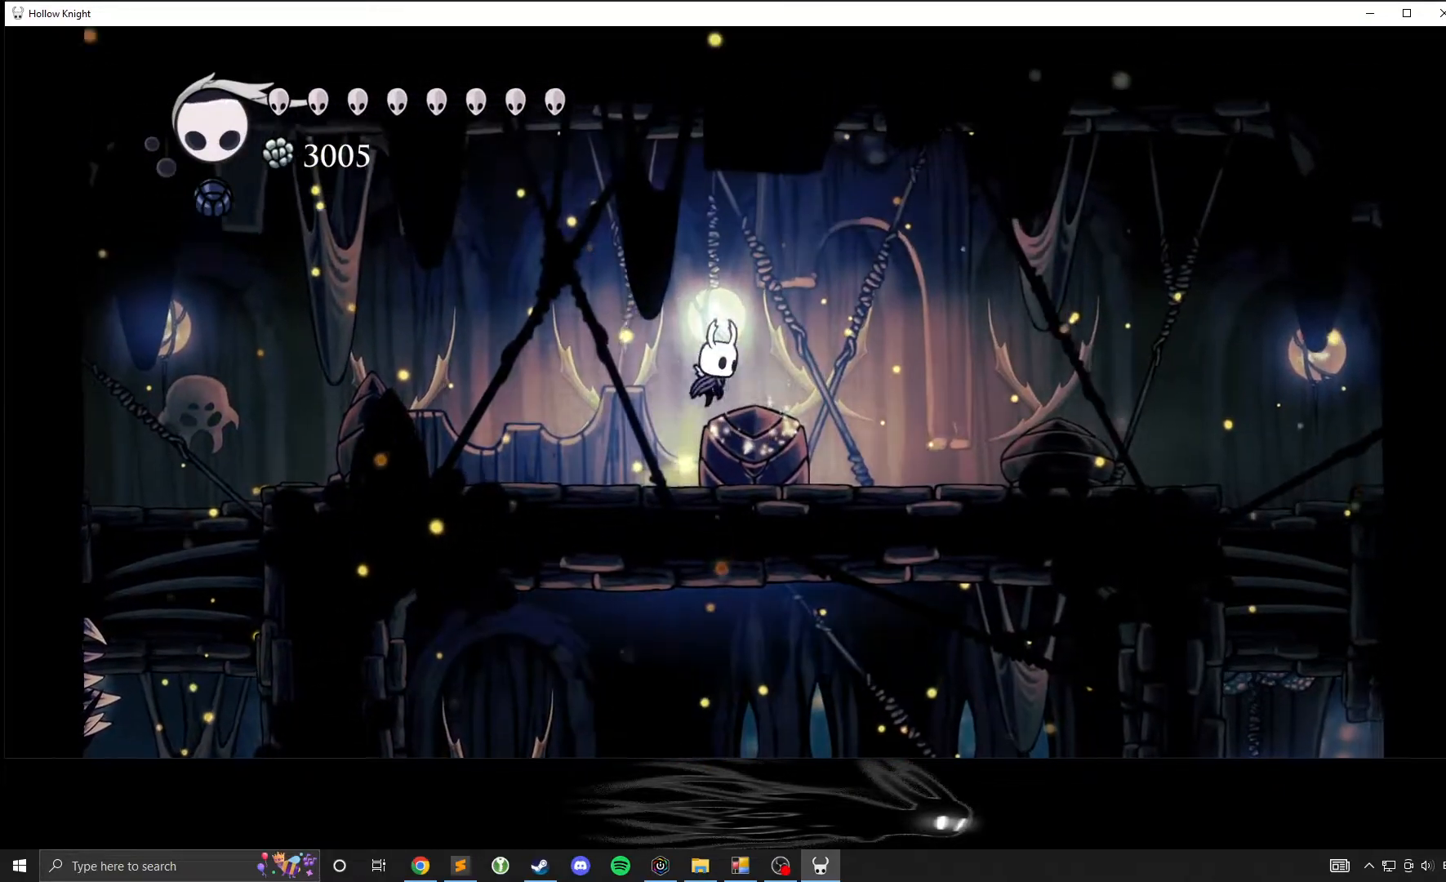
{"buttons": [], "left_stick": "right", "events": []}